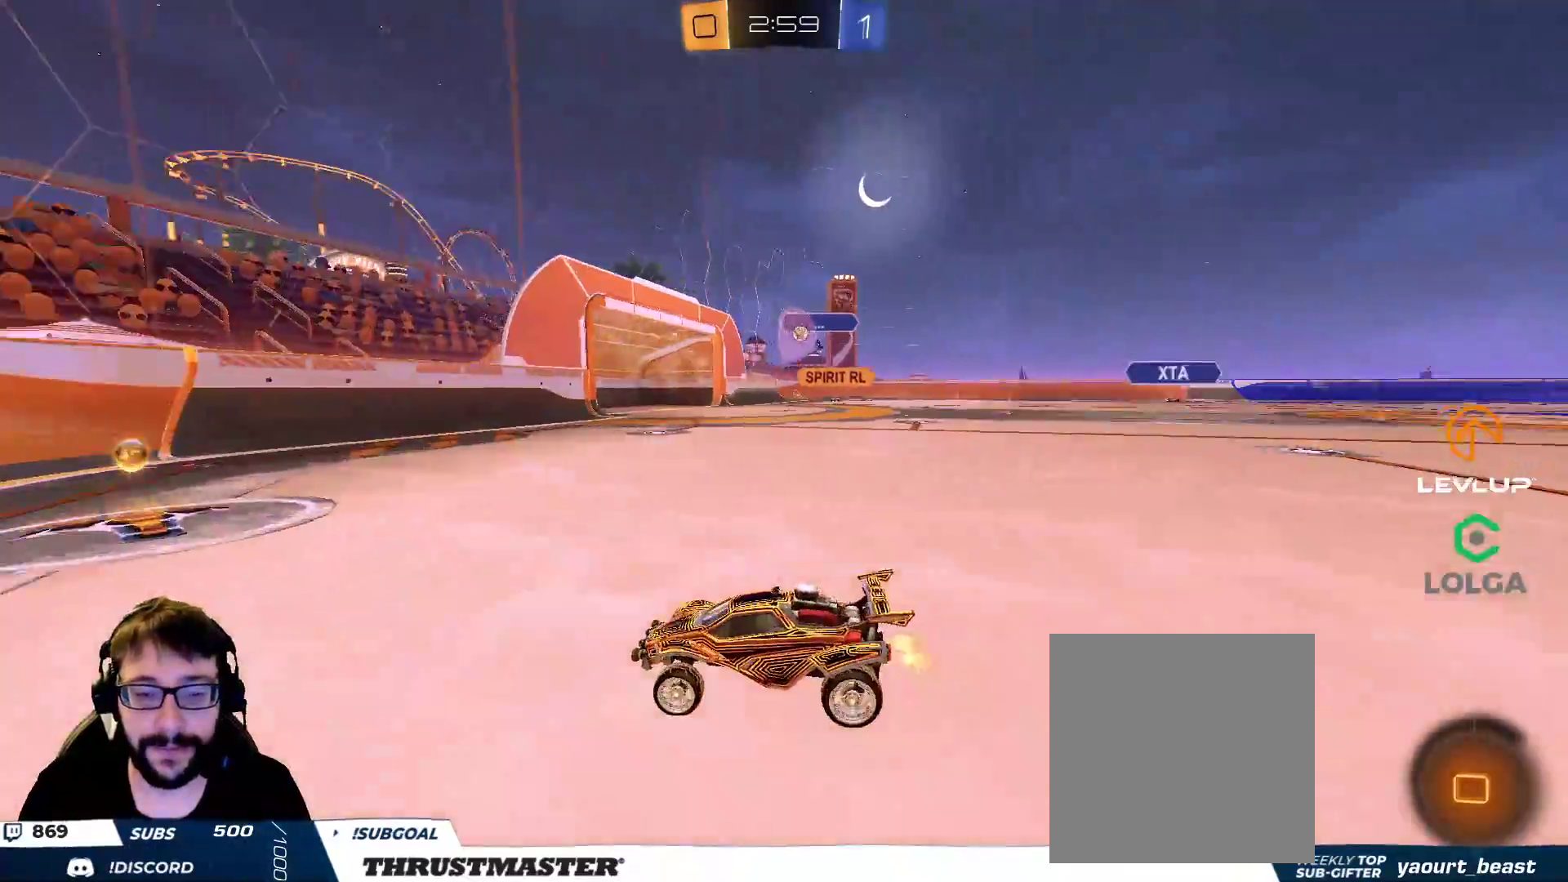
Gameplay with a controller (Xbox layout); each line is a JSON object with the inputs held at the frame after it. "events" lists button and stick changes between this image and that frame as [ms after this image, input, new state], when the widget could be followed in between. Not read: R2.
{"buttons": ["B"], "left_stick": "right", "right_stick": "center"}
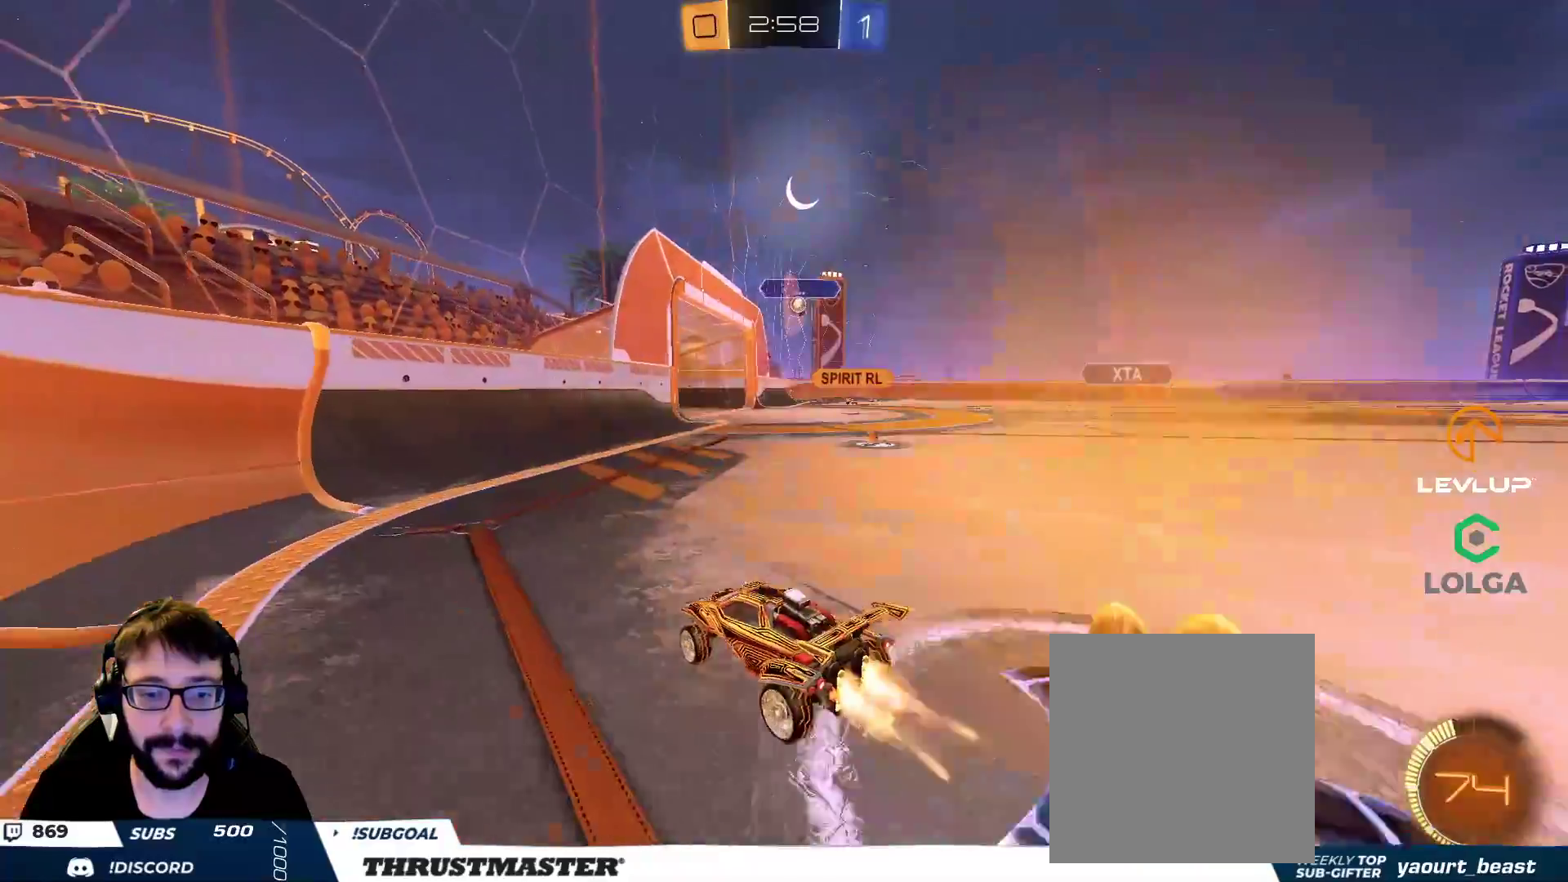
{"buttons": [], "left_stick": "right", "right_stick": "center", "events": [[50, "left_stick", "center"], [167, "B", "up"], [250, "left_stick", "down-right"], [433, "left_stick", "right"]]}
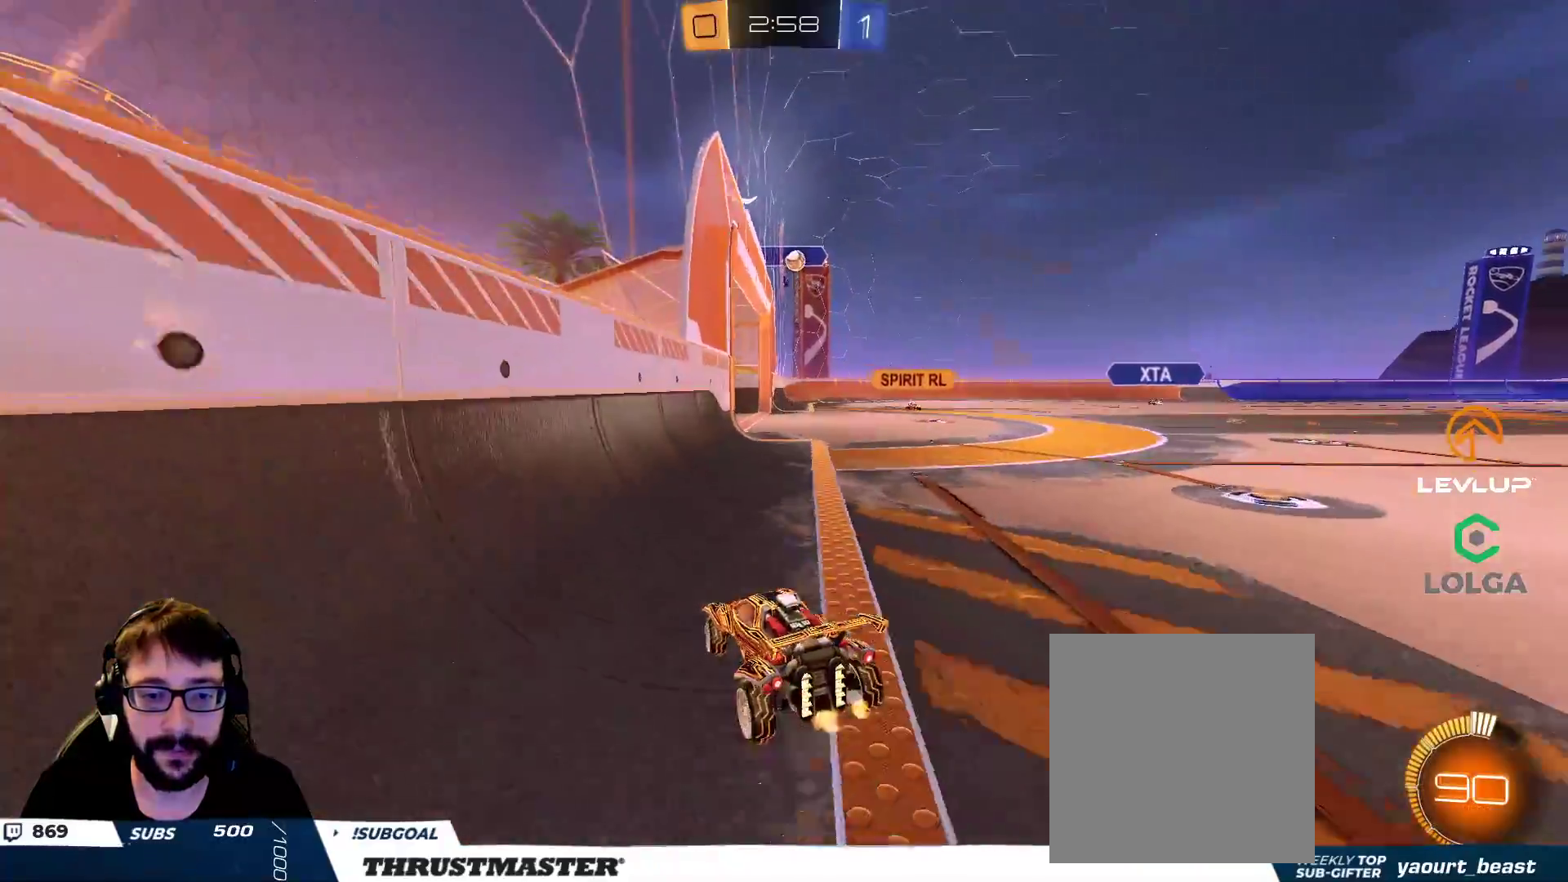
{"buttons": [], "left_stick": "center", "right_stick": "center", "events": [[117, "left_stick", "down"], [217, "left_stick", "center"]]}
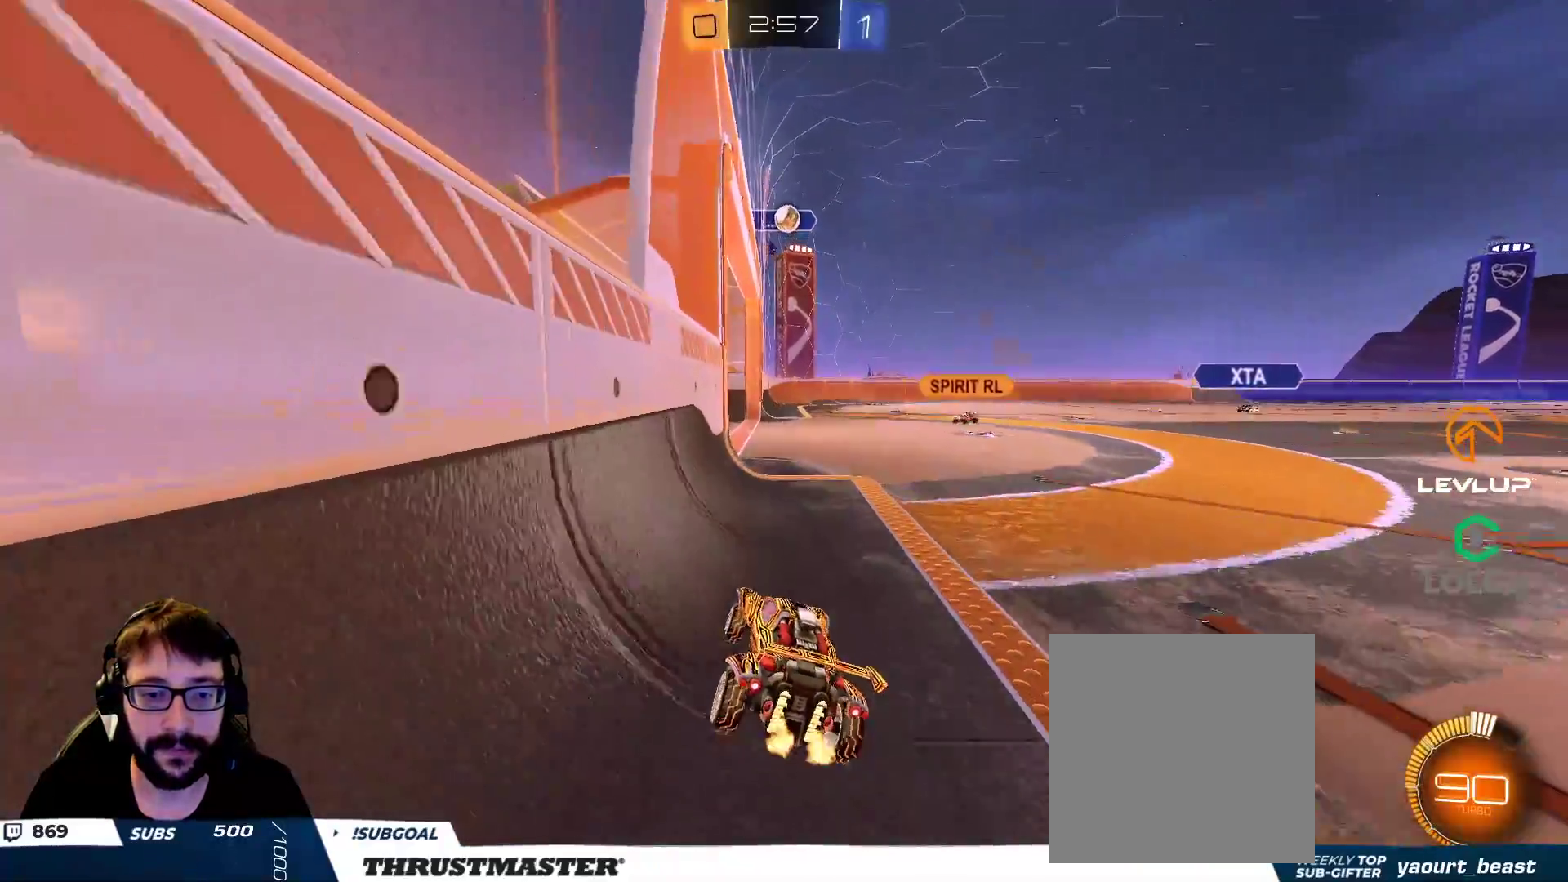
{"buttons": [], "left_stick": "down", "right_stick": "center", "events": [[50, "left_stick", "up-right"], [150, "left_stick", "center"], [333, "left_stick", "down"]]}
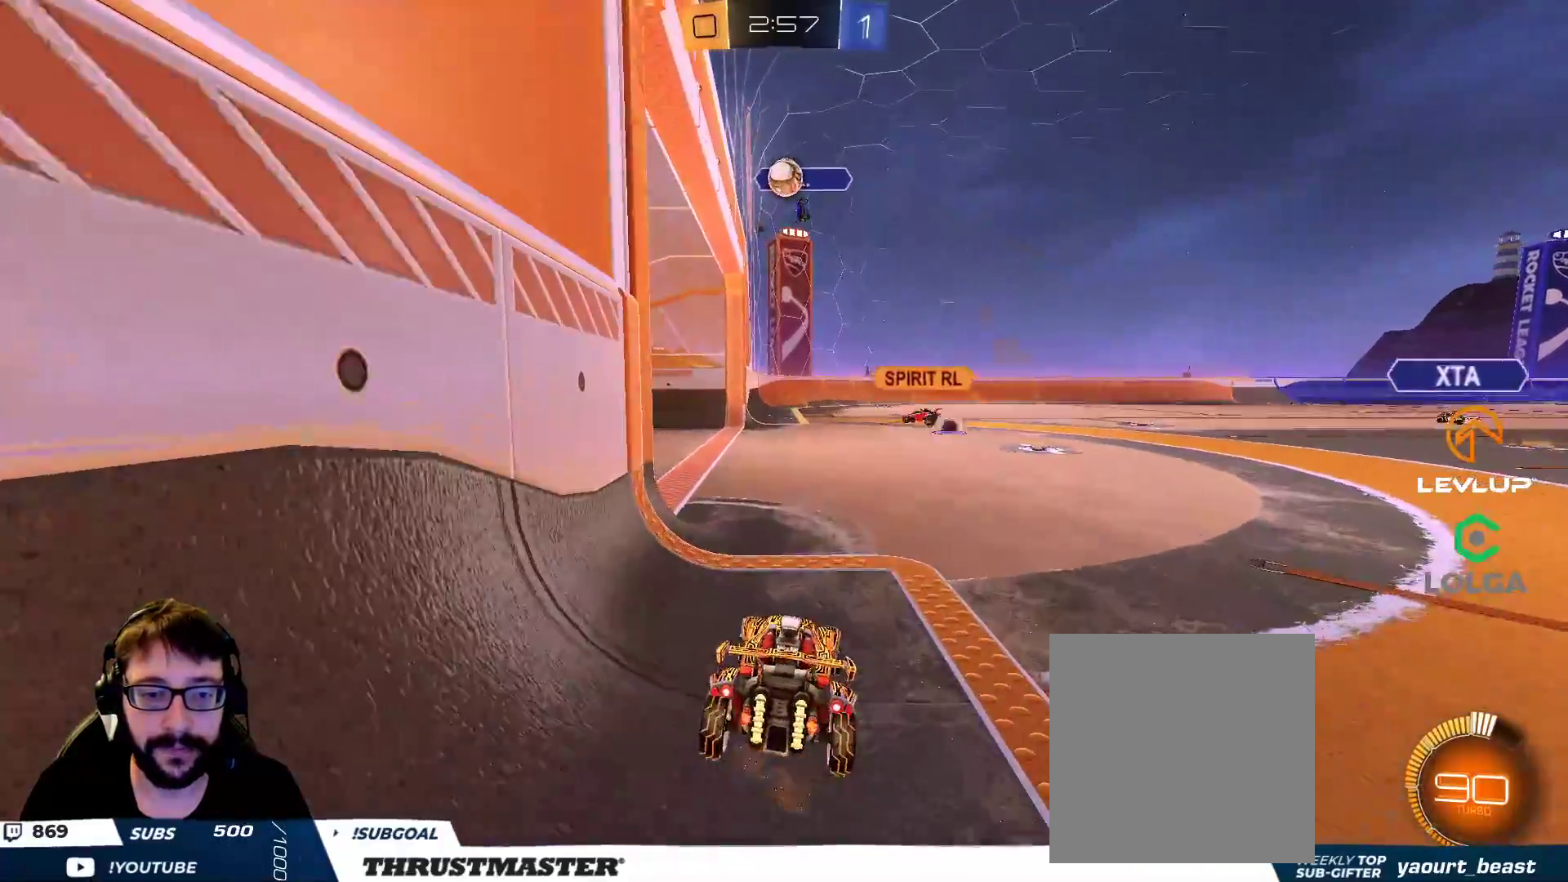
{"buttons": [], "left_stick": "center", "right_stick": "center", "events": [[17, "left_stick", "left"], [133, "left_stick", "center"]]}
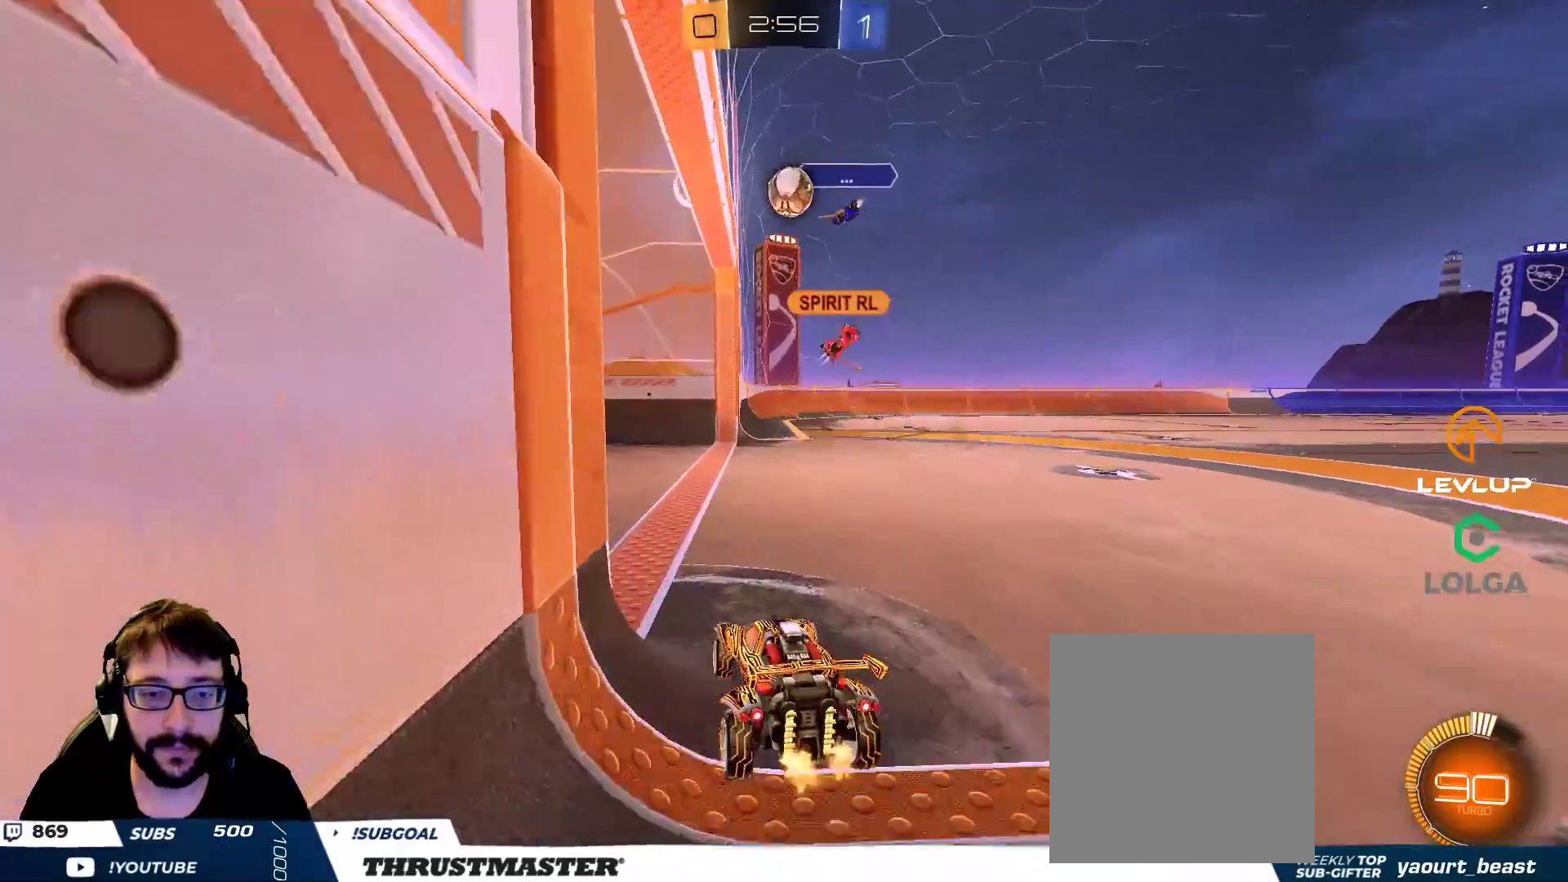
{"buttons": [], "left_stick": "center", "right_stick": "center"}
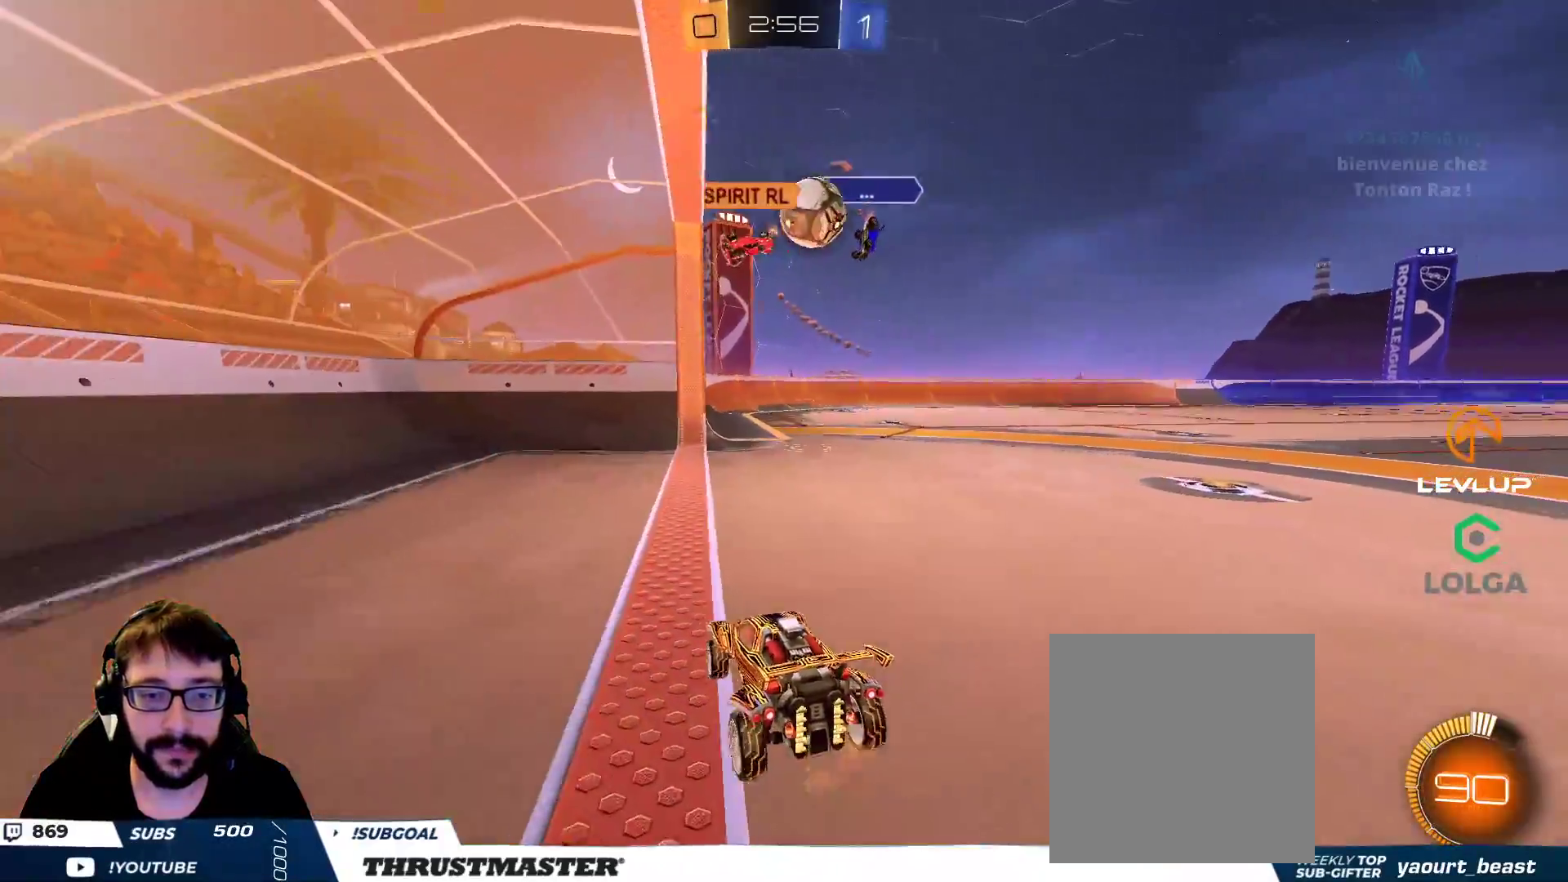
{"buttons": ["B"], "left_stick": "left", "right_stick": "center", "events": [[17, "left_stick", "up-right"], [250, "B", "down"], [400, "left_stick", "left"]]}
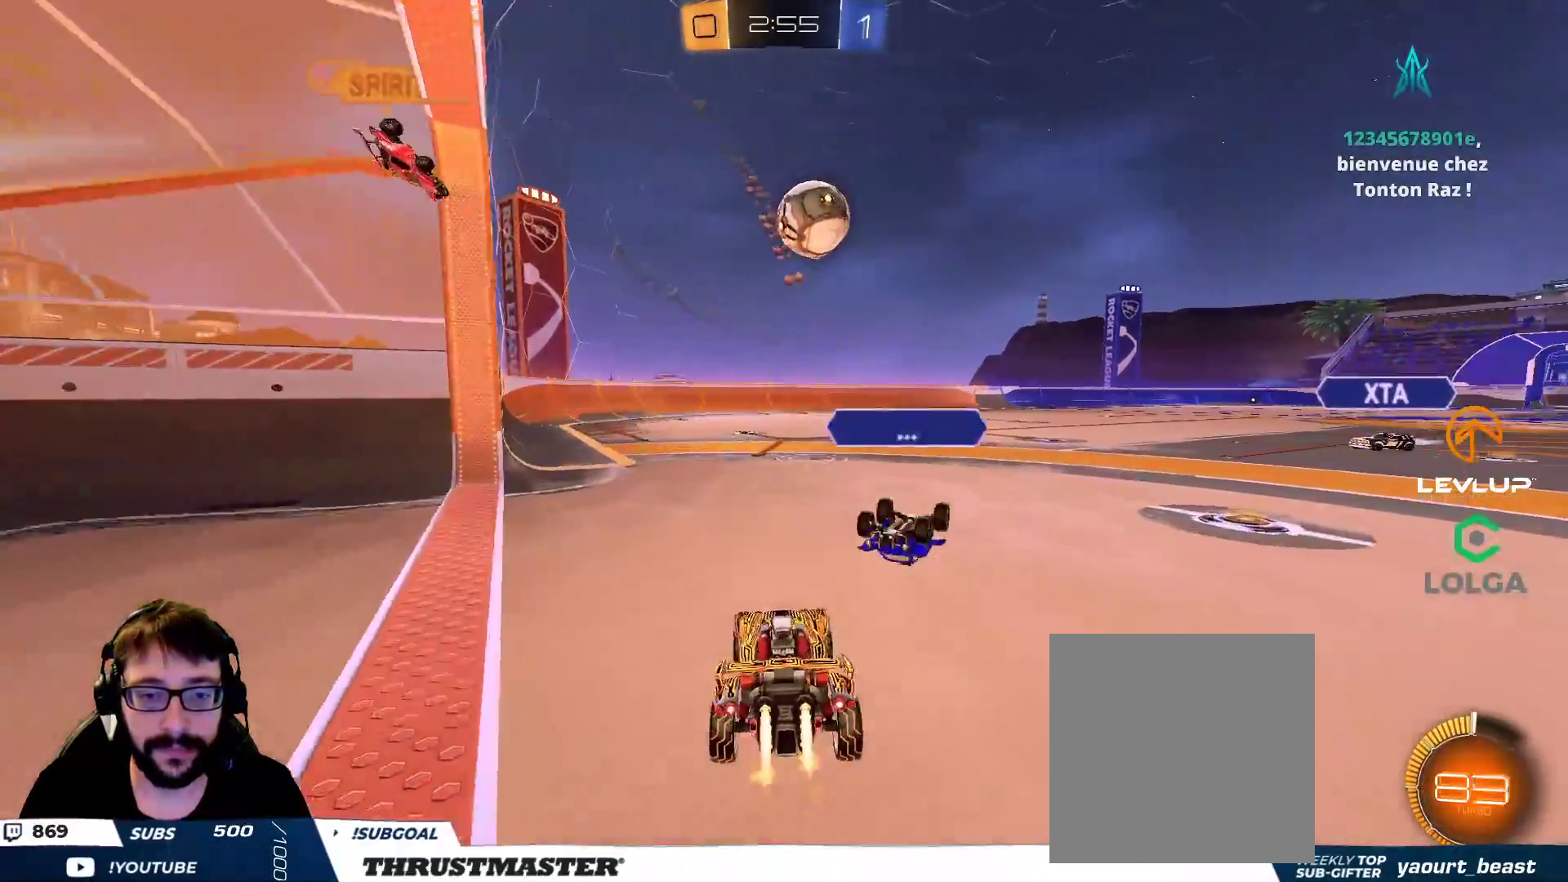
{"buttons": ["B"], "left_stick": "center", "right_stick": "center", "events": [[50, "left_stick", "right"], [200, "left_stick", "center"], [300, "left_stick", "right"], [433, "left_stick", "center"]]}
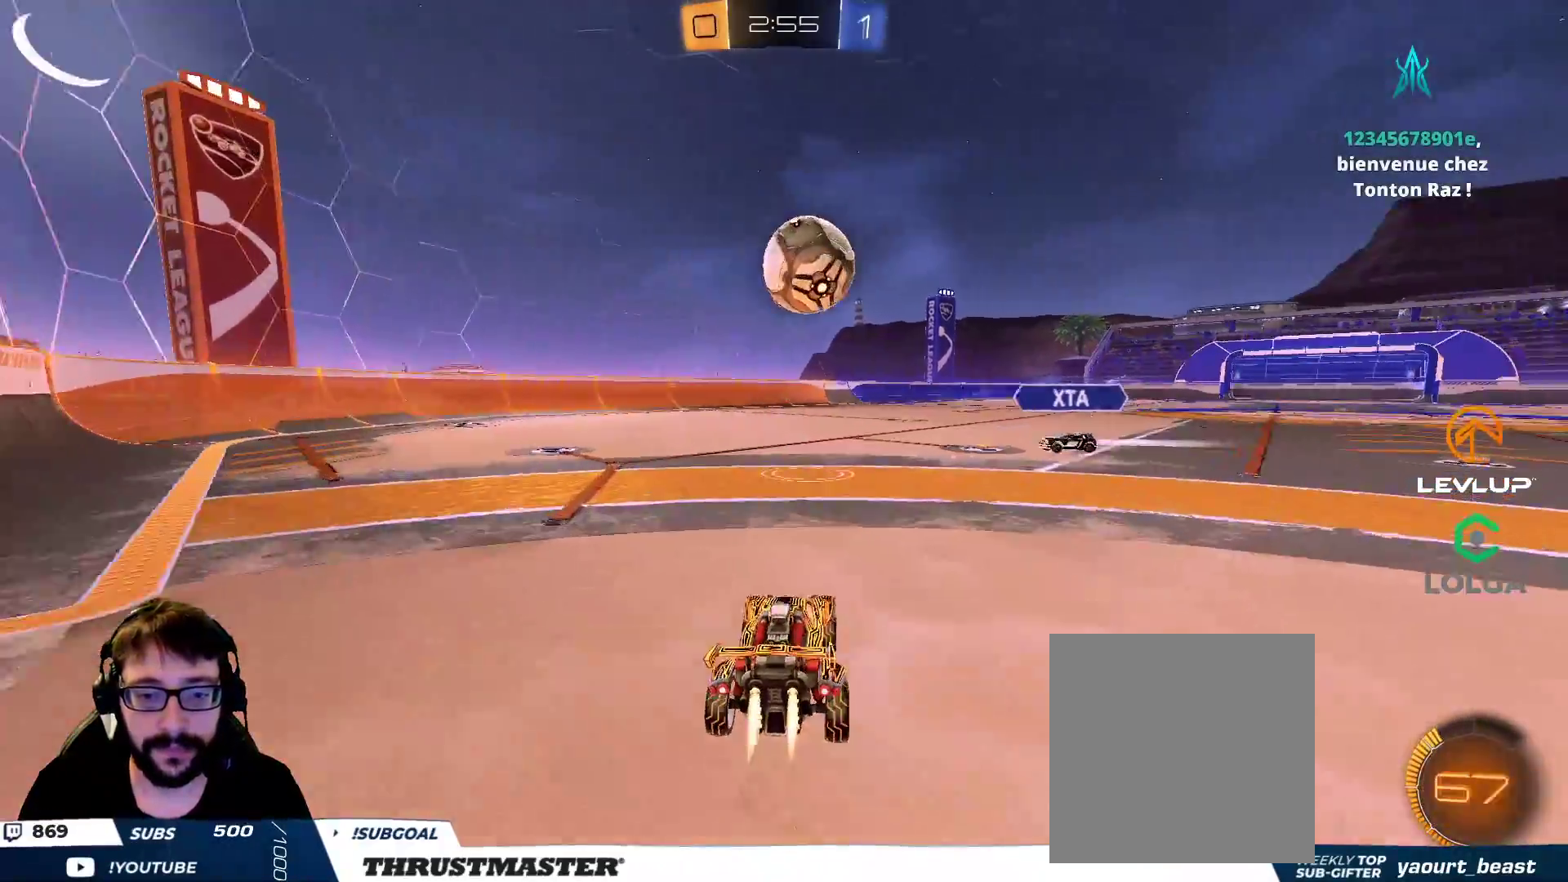
{"buttons": ["A", "L2"], "left_stick": "up-right", "right_stick": "center", "events": [[150, "A", "down"], [150, "left_stick", "down-right"], [233, "A", "up"], [233, "left_stick", "down-left"], [250, "B", "up"], [283, "left_stick", "center"], [367, "left_stick", "up-right"], [433, "L2", "down"], [483, "A", "down"]]}
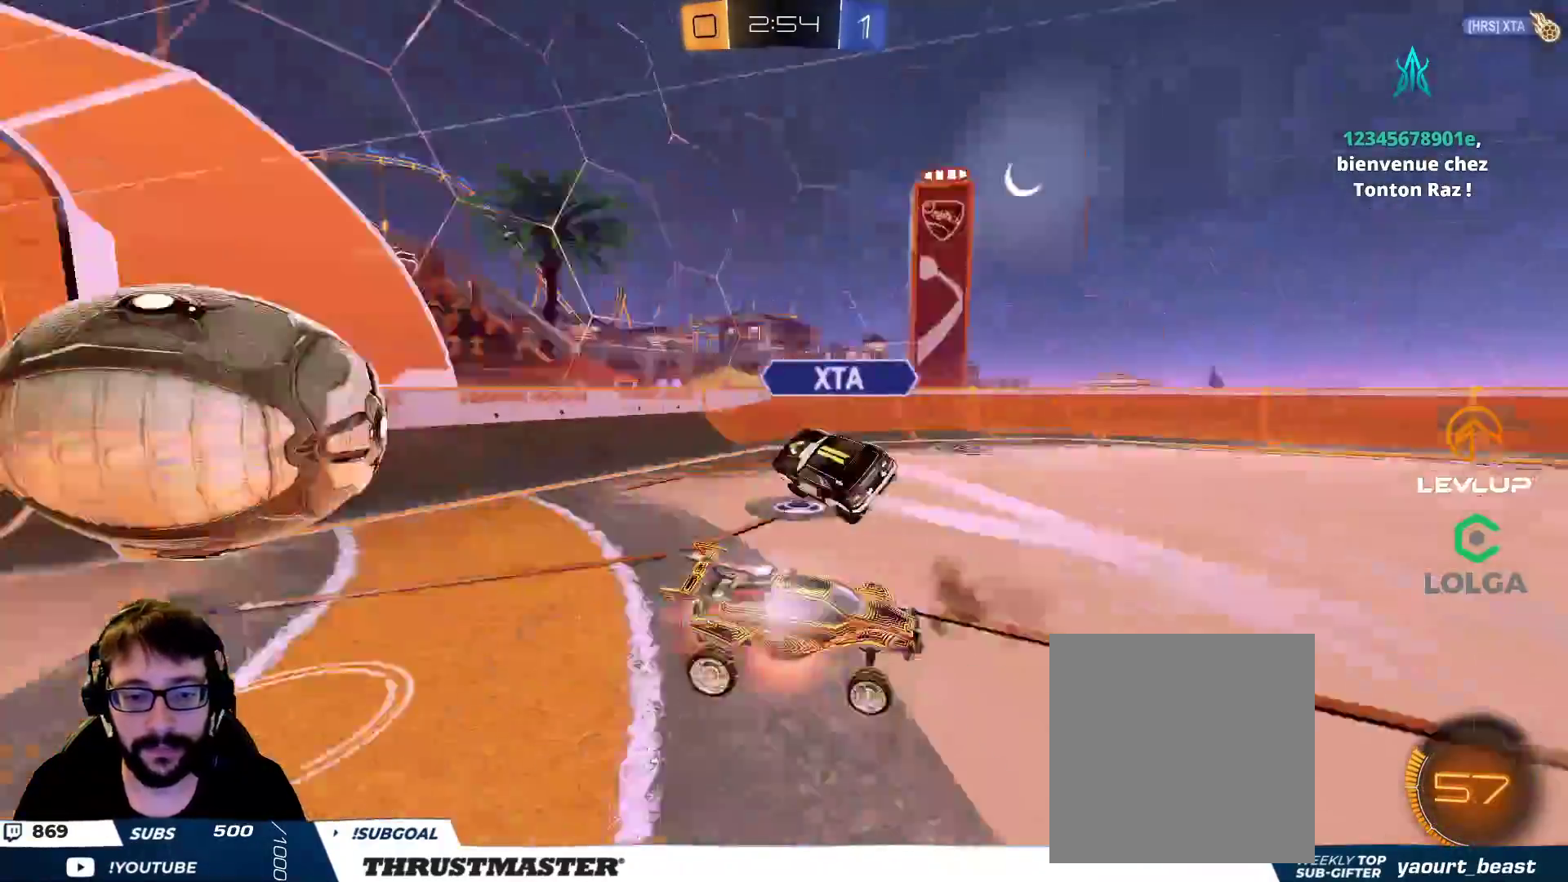
{"buttons": ["L2"], "left_stick": "up", "right_stick": "center", "events": [[17, "B", "down"], [50, "A", "up"], [50, "B", "up"], [117, "left_stick", "center"], [183, "left_stick", "up"]]}
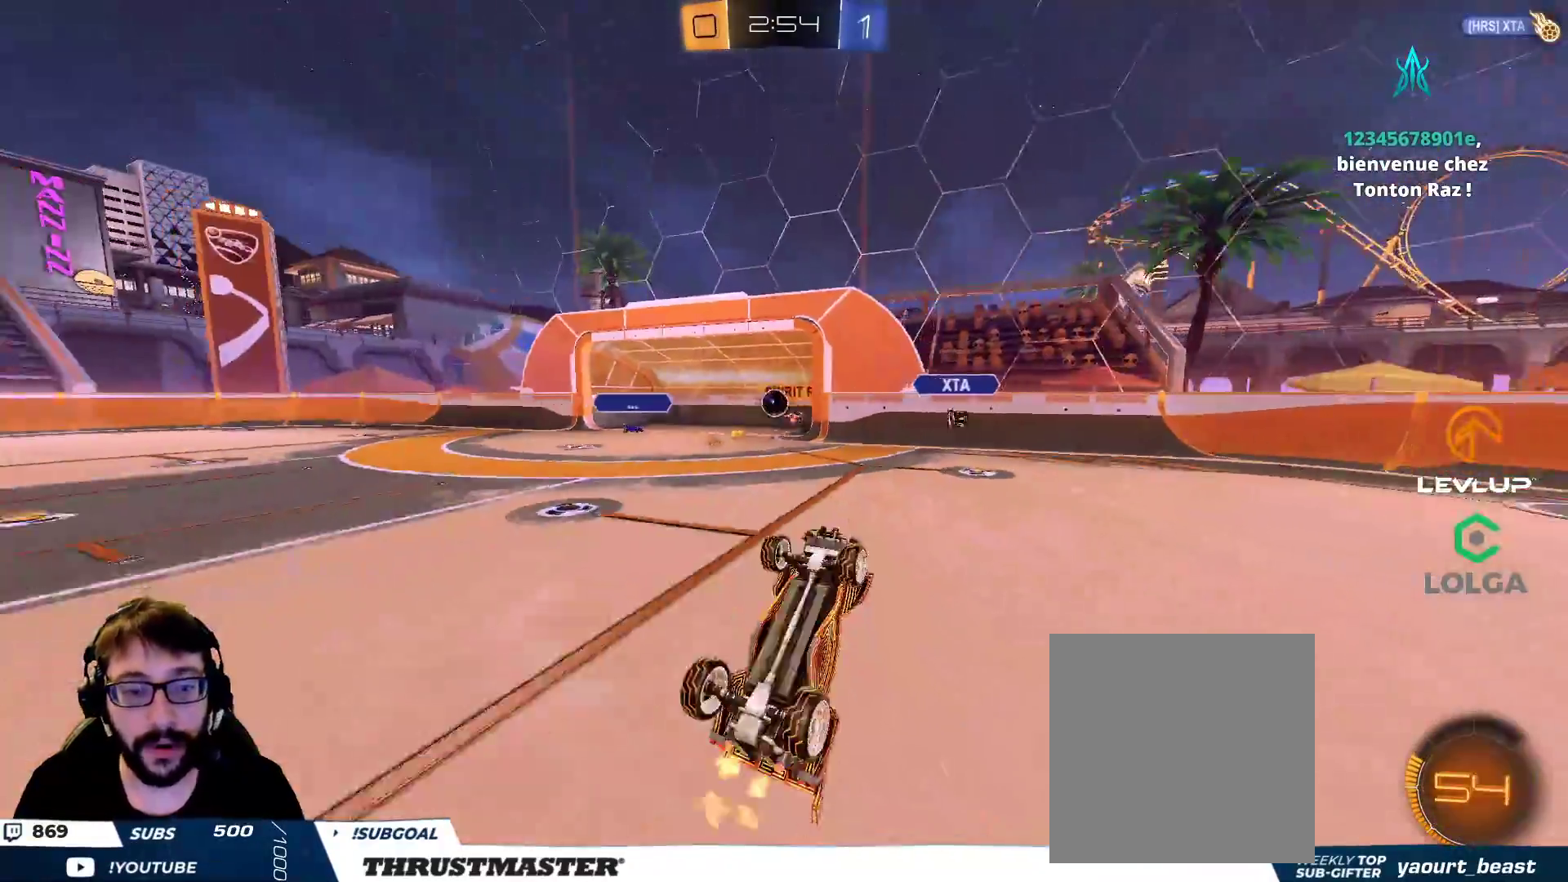
{"buttons": [], "left_stick": "center", "right_stick": "center", "events": [[83, "Y", "down"], [167, "L2", "up"], [167, "Y", "up"], [167, "left_stick", "center"]]}
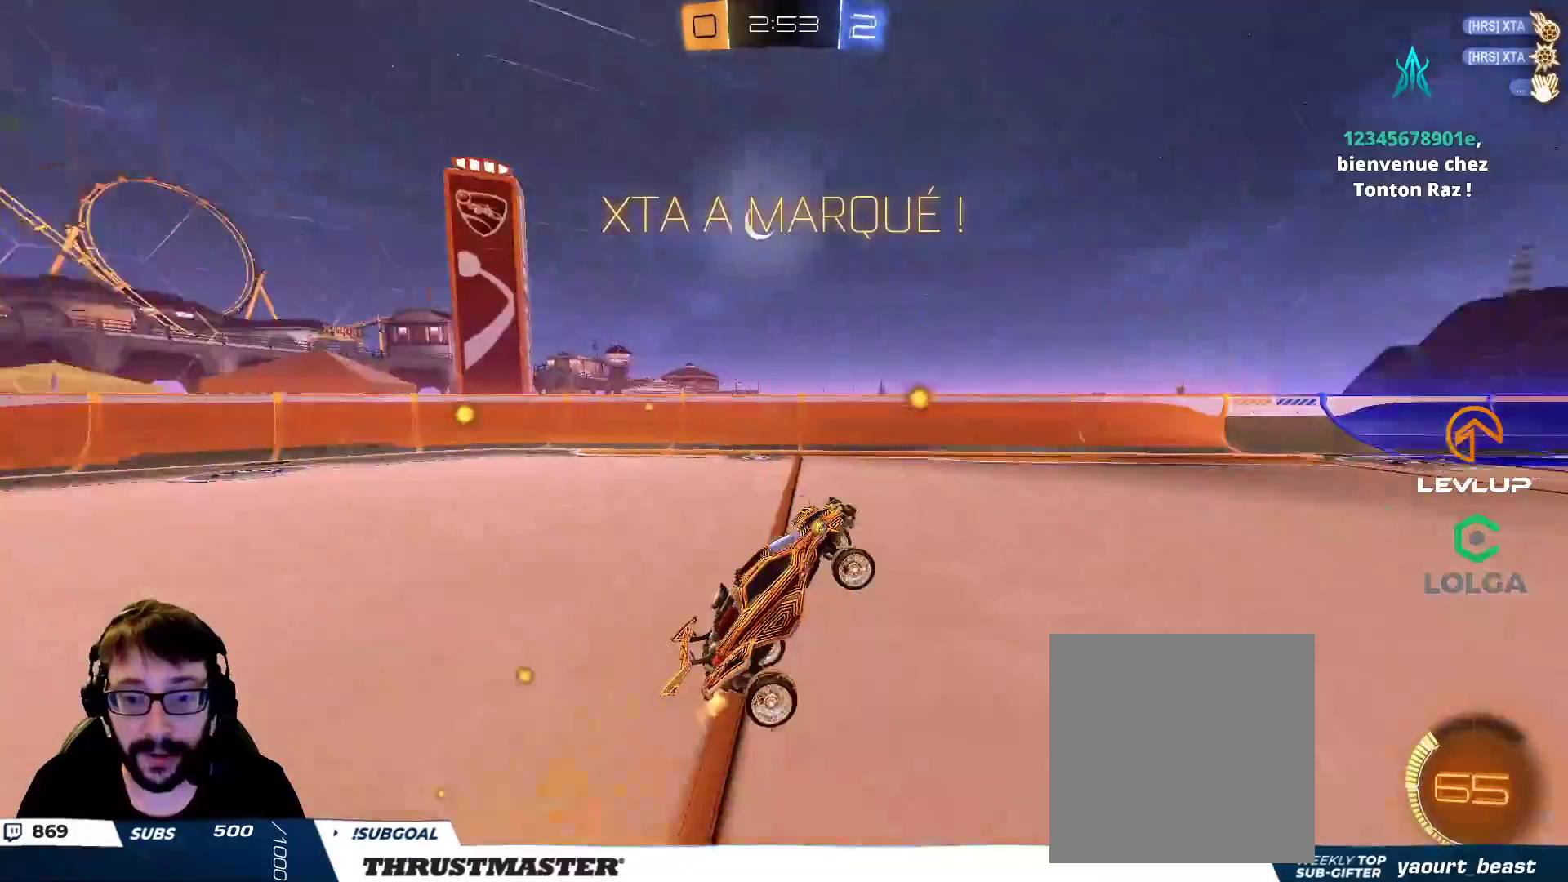
{"buttons": [], "left_stick": "up", "right_stick": "center", "events": [[217, "left_stick", "down"], [433, "left_stick", "center"], [500, "left_stick", "up"]]}
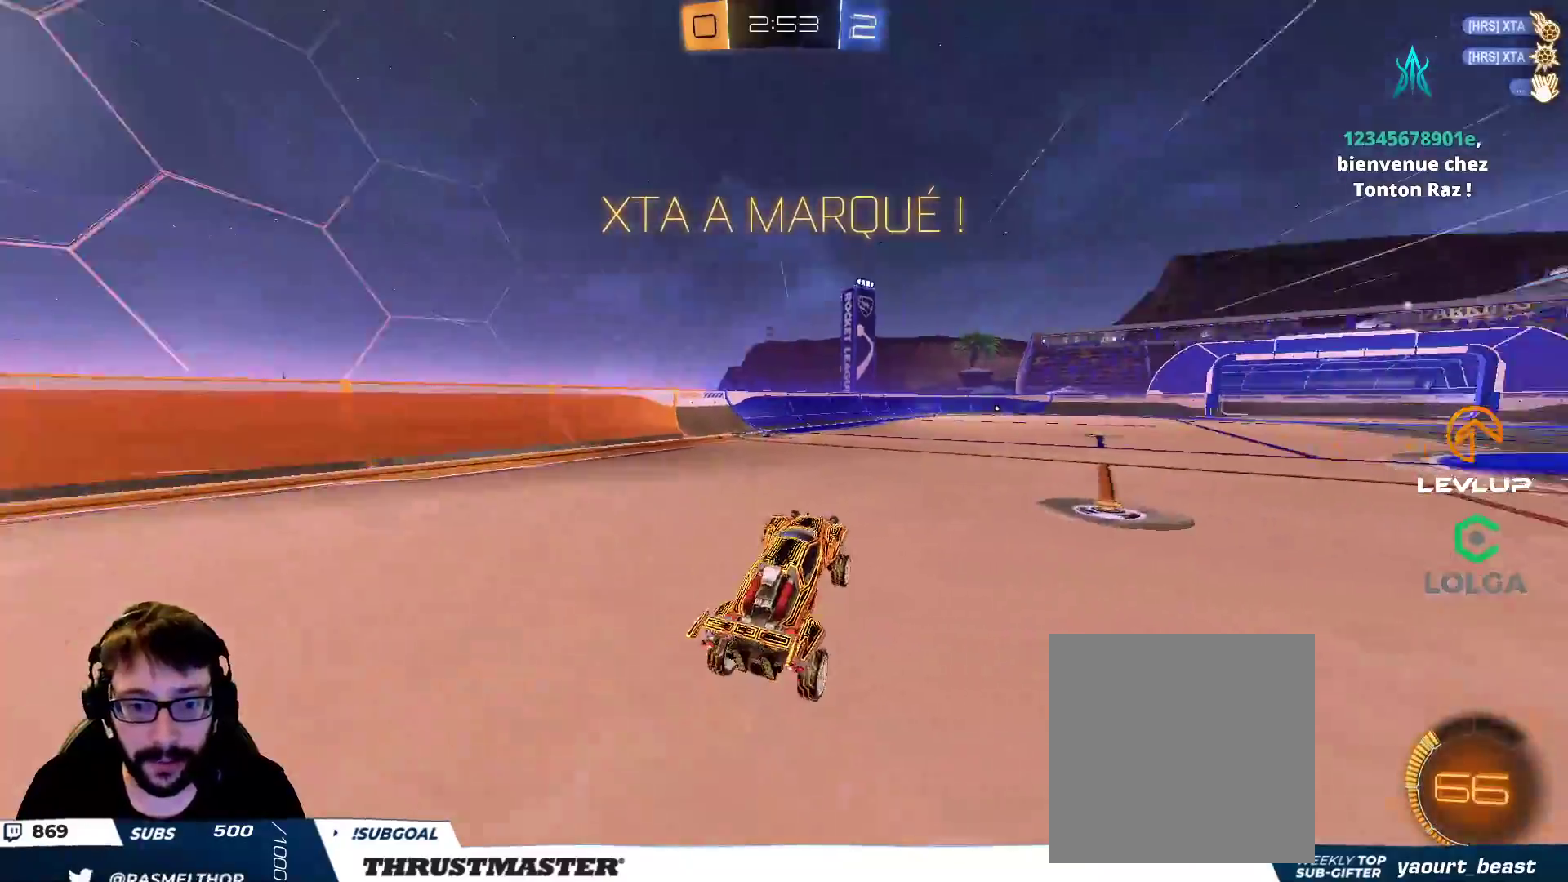
{"buttons": ["A", "B", "L2"], "left_stick": "right", "right_stick": "center", "events": [[217, "left_stick", "center"], [317, "left_stick", "left"], [350, "A", "down"], [350, "B", "down"], [450, "A", "up"], [450, "L2", "down"], [450, "left_stick", "right"], [500, "A", "down"]]}
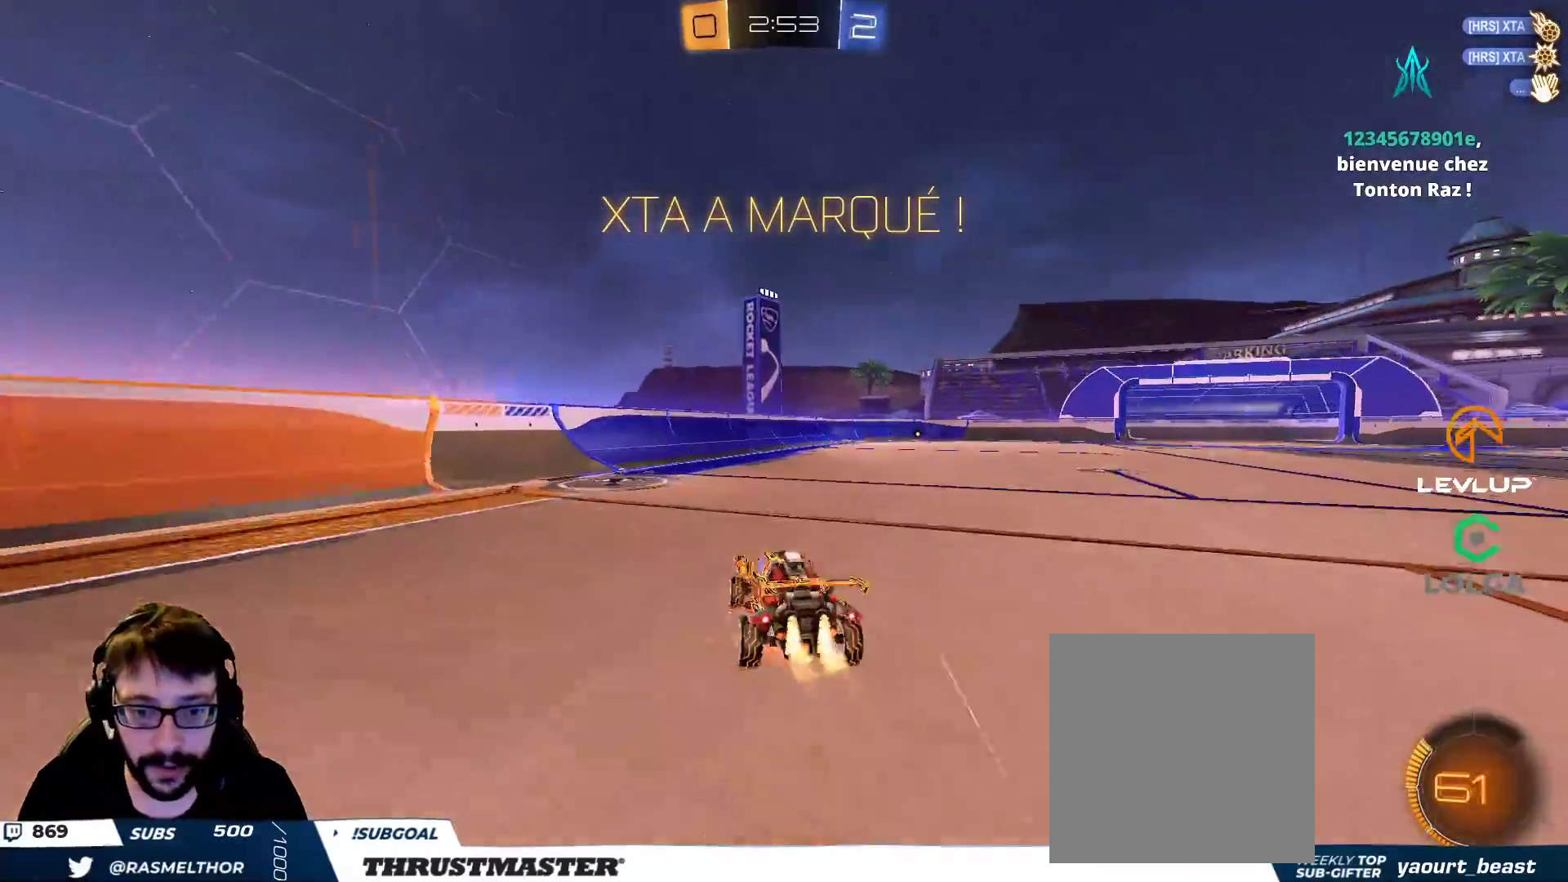
{"buttons": [], "left_stick": "right", "right_stick": "center", "events": [[100, "A", "up"], [117, "Y", "down"], [150, "B", "up"], [167, "Y", "up"], [433, "L2", "up"]]}
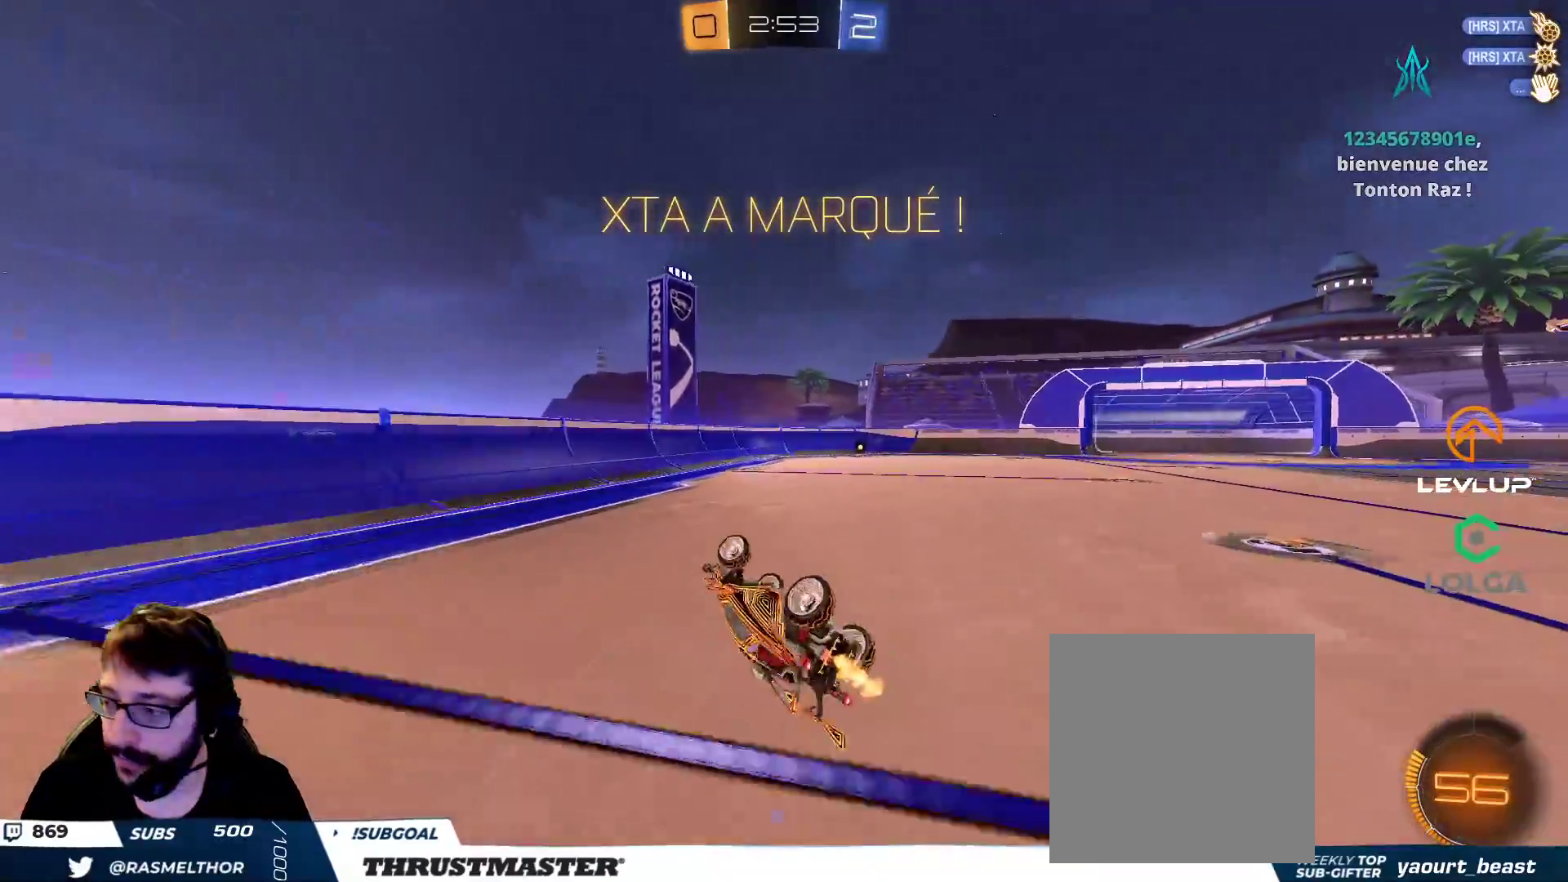
{"buttons": [], "left_stick": "center", "right_stick": "center", "events": [[333, "left_stick", "center"]]}
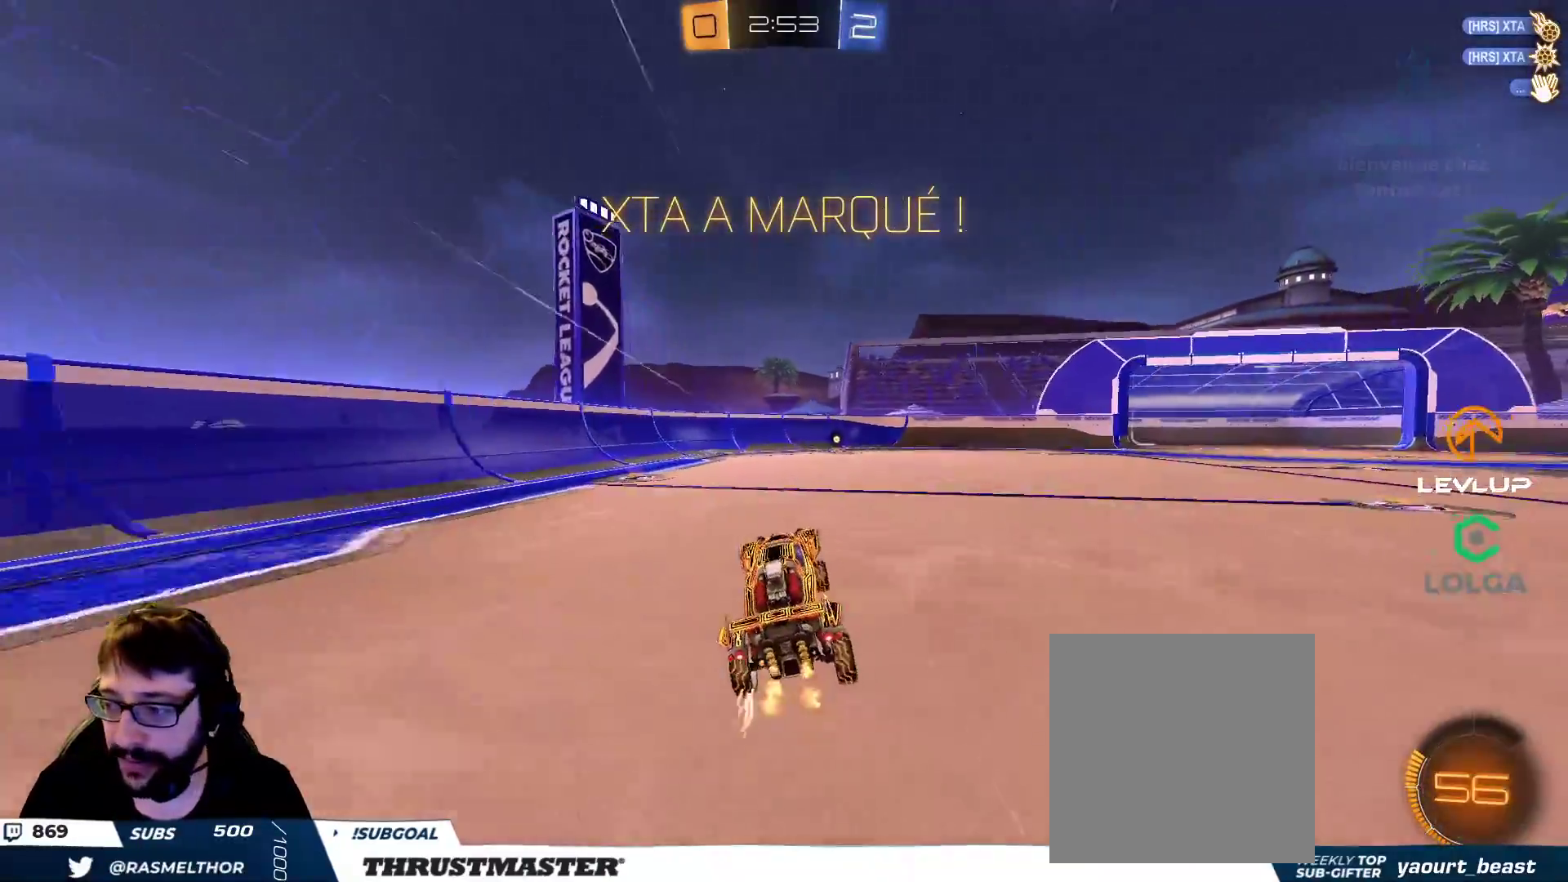
{"buttons": [], "left_stick": "center", "right_stick": "center", "events": []}
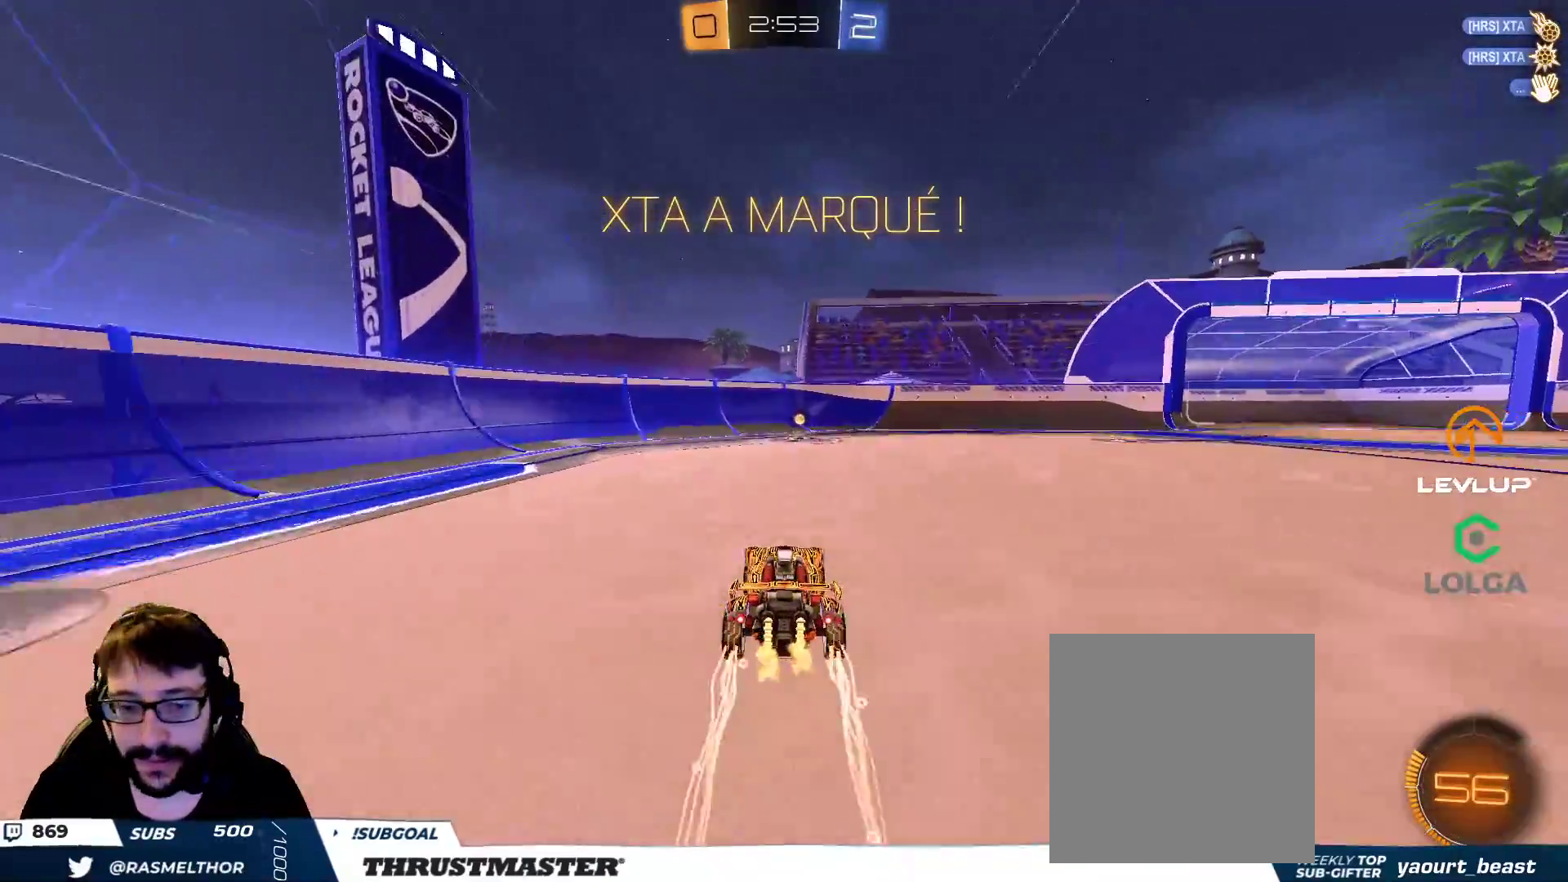
{"buttons": ["L2"], "left_stick": "right", "right_stick": "center", "events": [[67, "B", "down"], [67, "Y", "down"], [200, "Y", "up"], [283, "Y", "down"], [317, "B", "up"], [350, "Y", "up"], [400, "left_stick", "right"], [467, "L2", "down"]]}
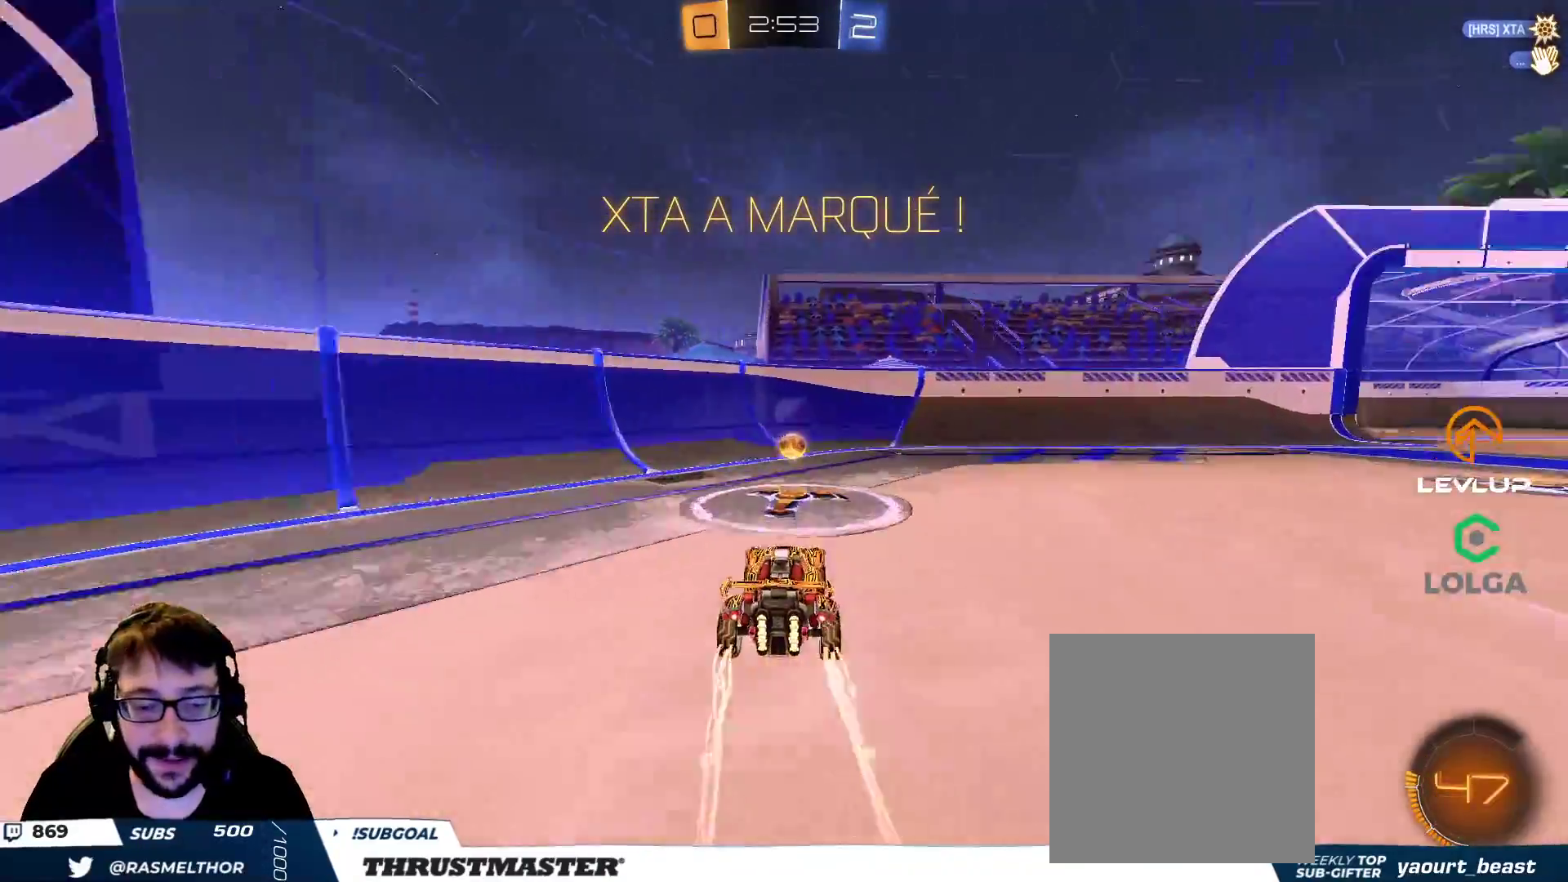
{"buttons": [], "left_stick": "right", "right_stick": "center", "events": [[50, "L2", "up"], [83, "Y", "down"], [183, "Y", "up"]]}
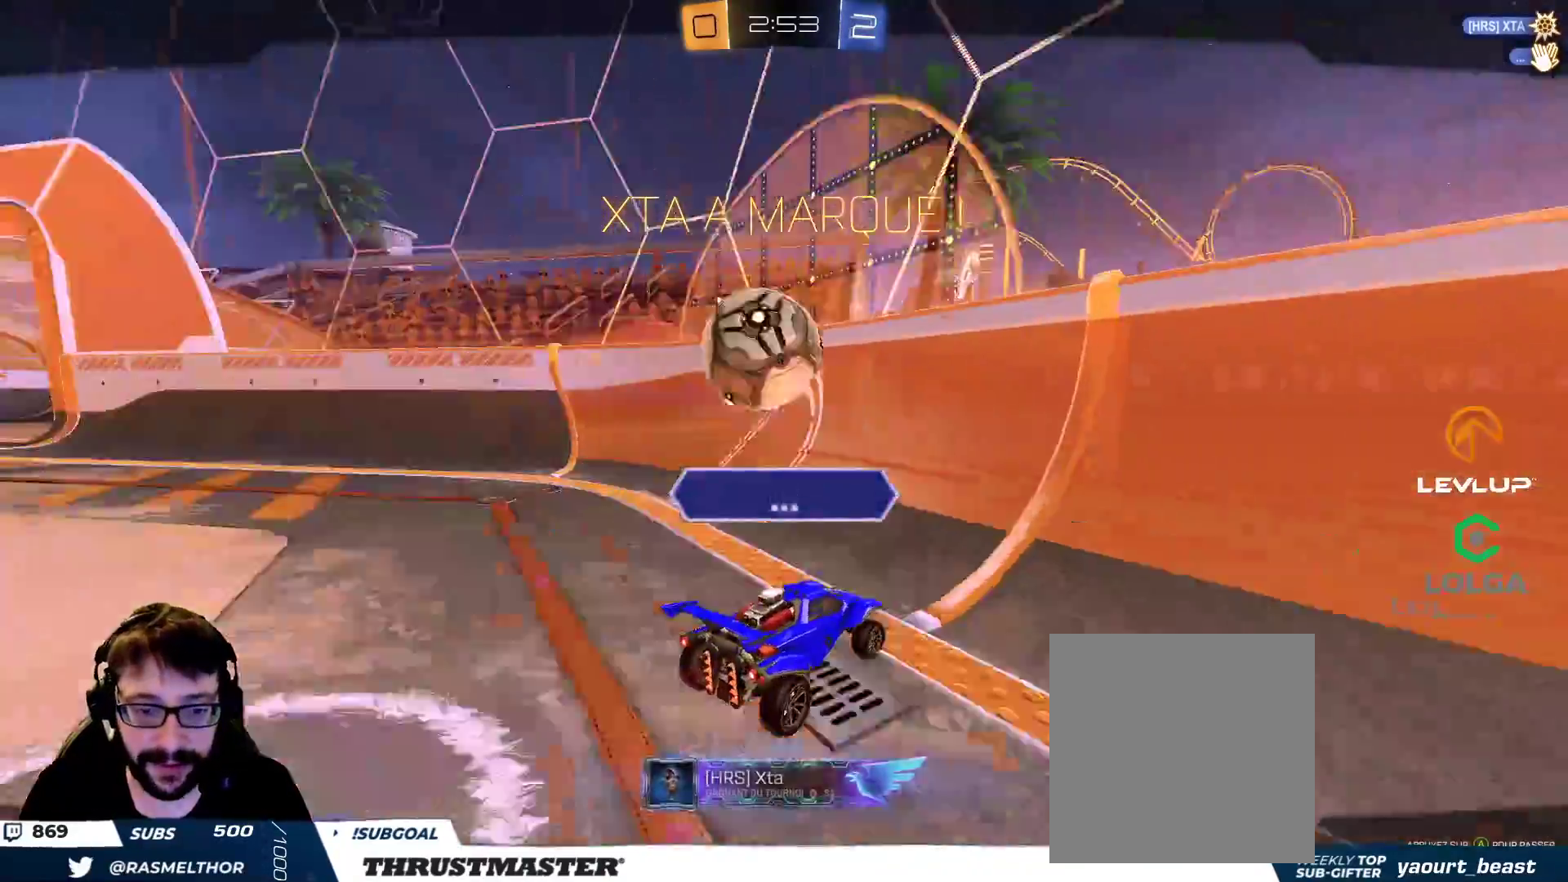
{"buttons": [], "left_stick": "up-left", "right_stick": "center", "events": [[133, "left_stick", "center"], [150, "A", "down"], [233, "A", "up"], [450, "left_stick", "up-left"]]}
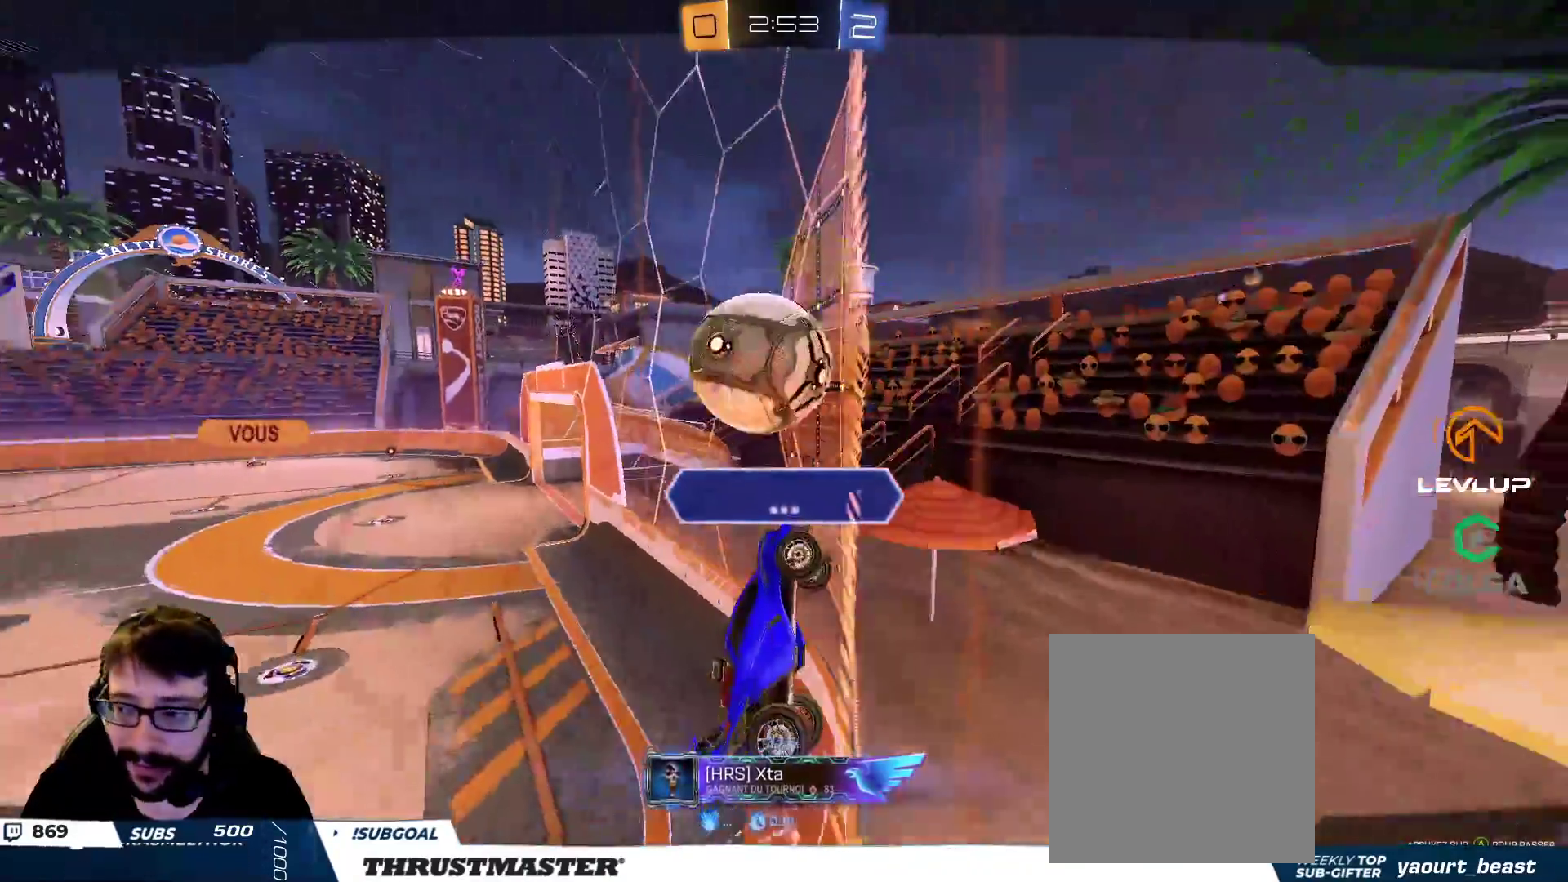
{"buttons": [], "left_stick": "center", "right_stick": "center", "events": [[150, "left_stick", "center"]]}
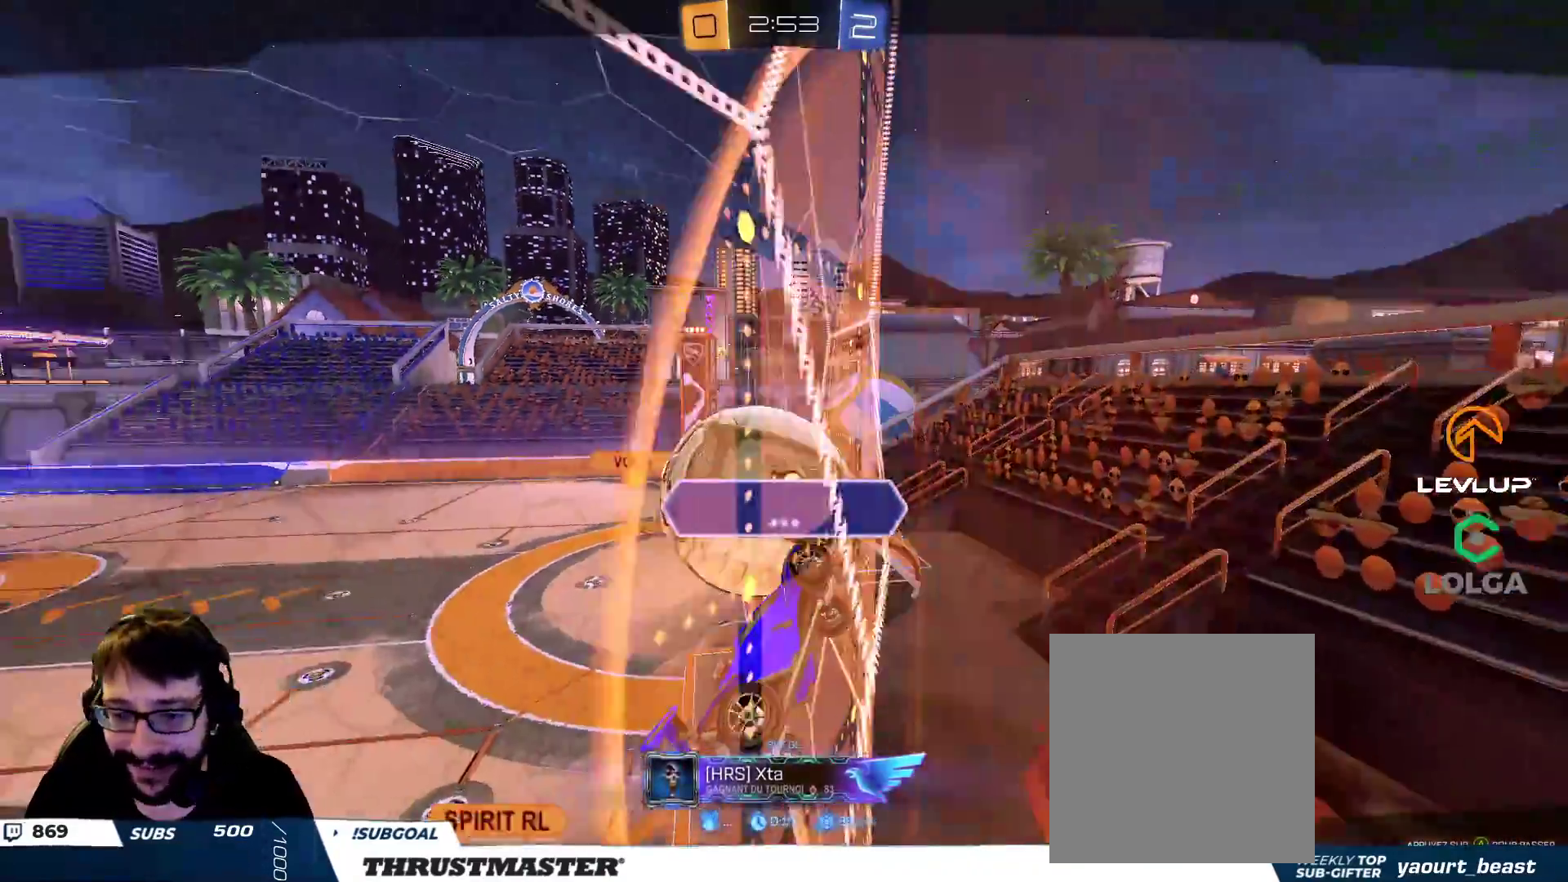
{"buttons": [], "left_stick": "center", "right_stick": "center", "events": []}
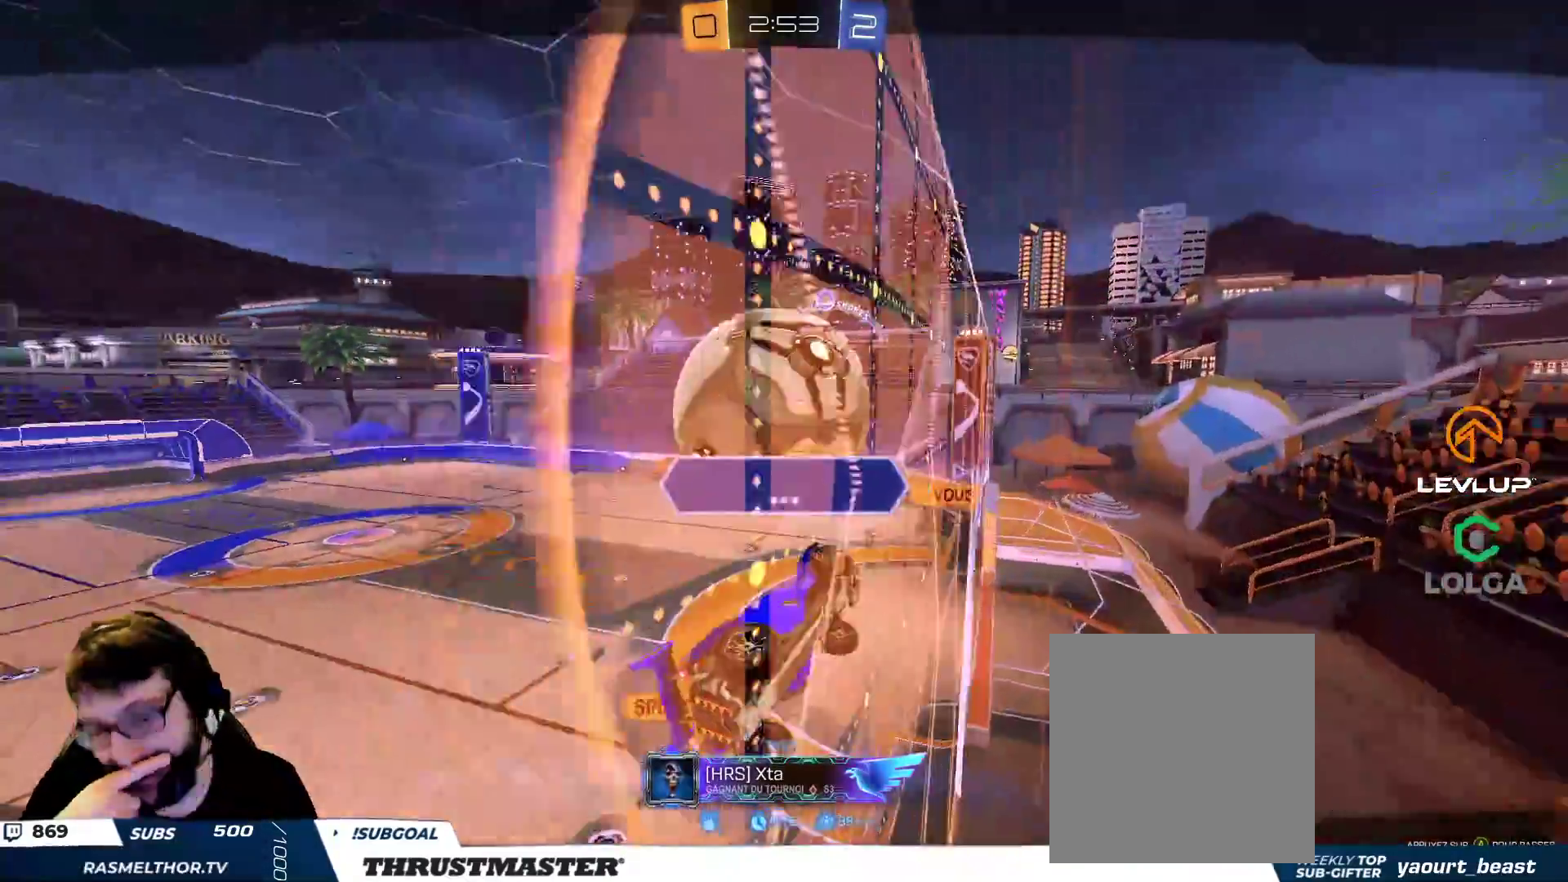
{"buttons": [], "left_stick": "center", "right_stick": "center", "events": []}
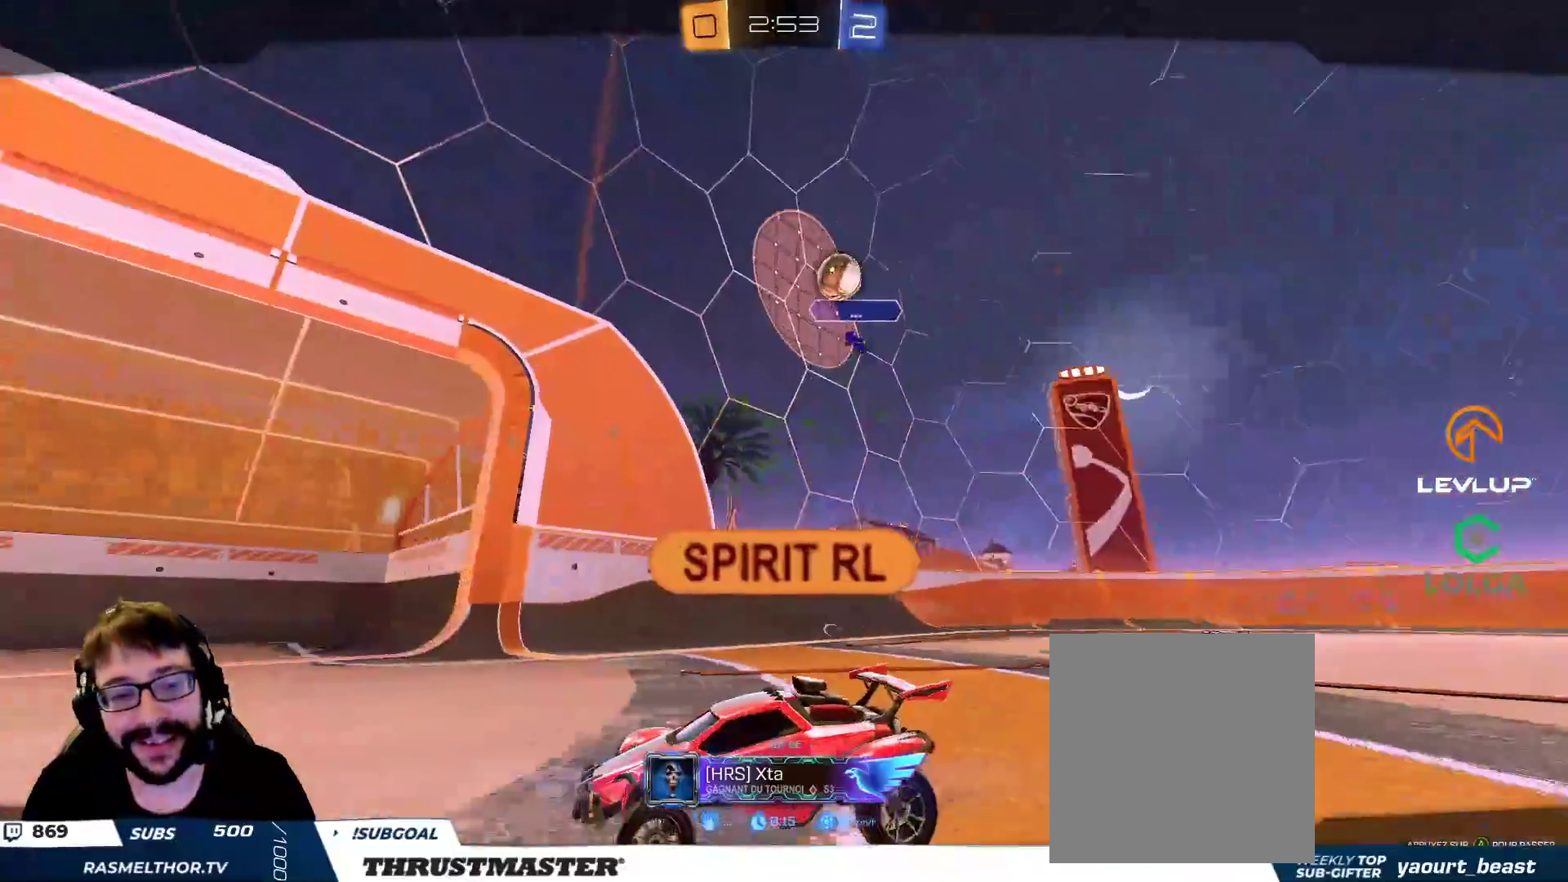
{"buttons": [], "left_stick": "center", "right_stick": "center", "events": [[50, "A", "down"], [150, "A", "up"]]}
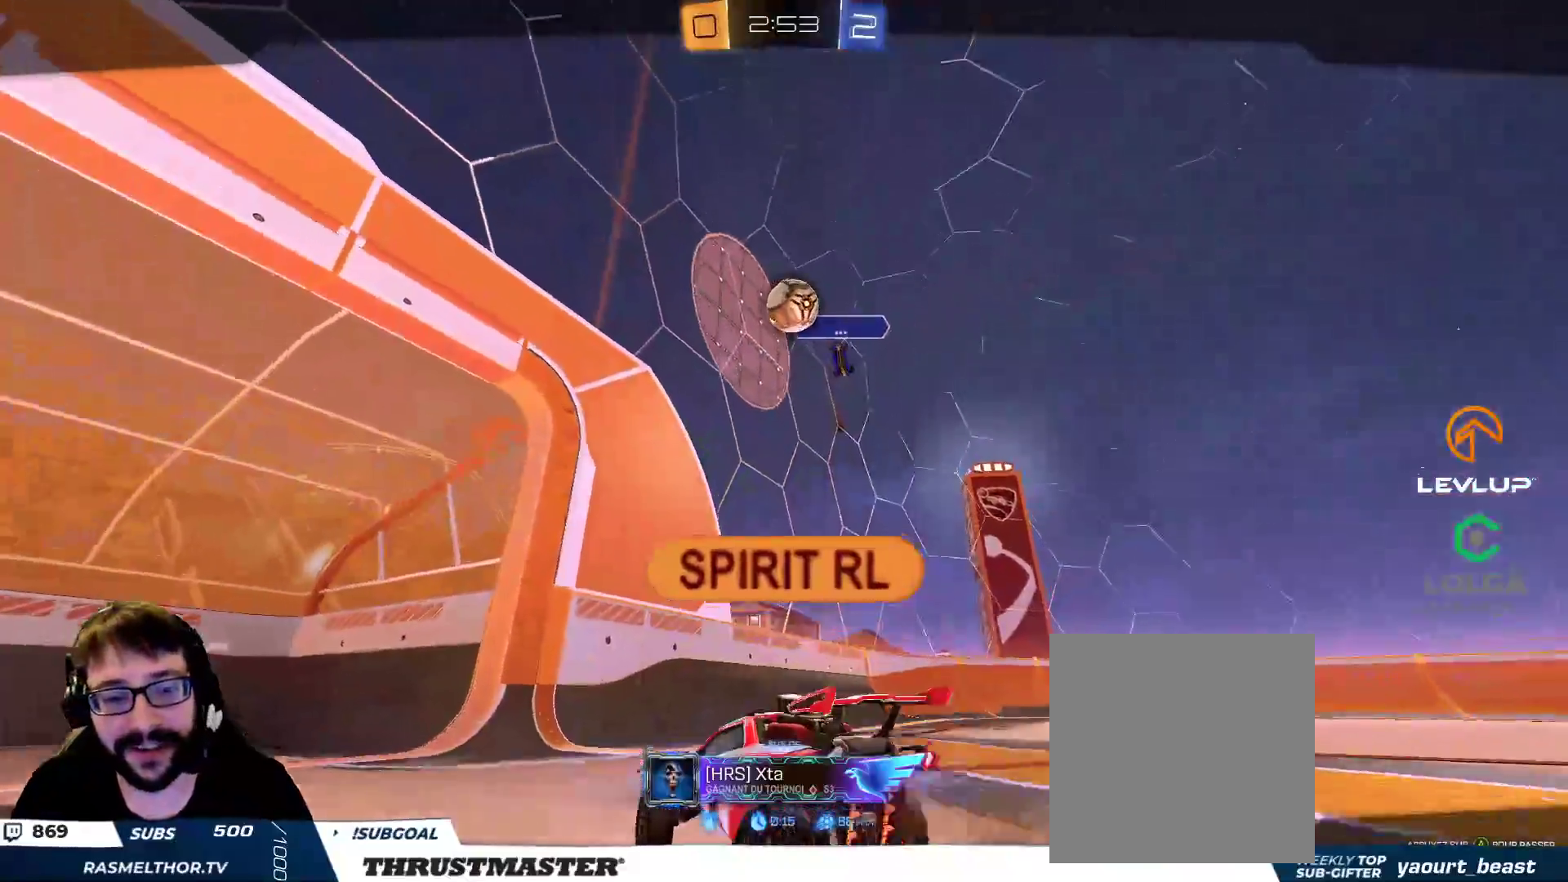
{"buttons": [], "left_stick": "center", "right_stick": "center", "events": []}
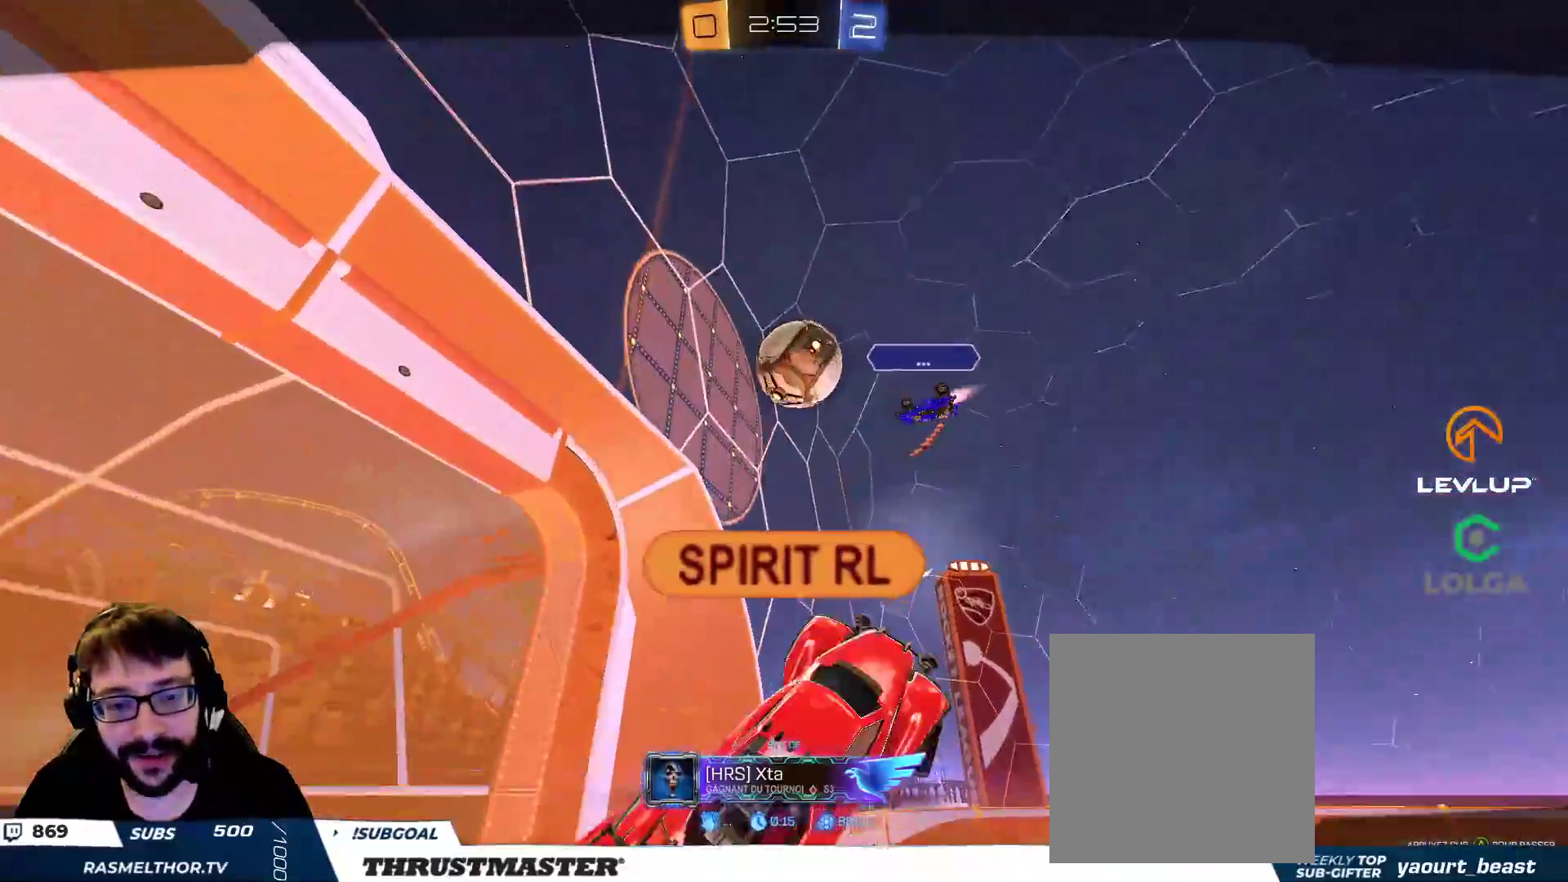
{"buttons": [], "left_stick": "center", "right_stick": "center", "events": []}
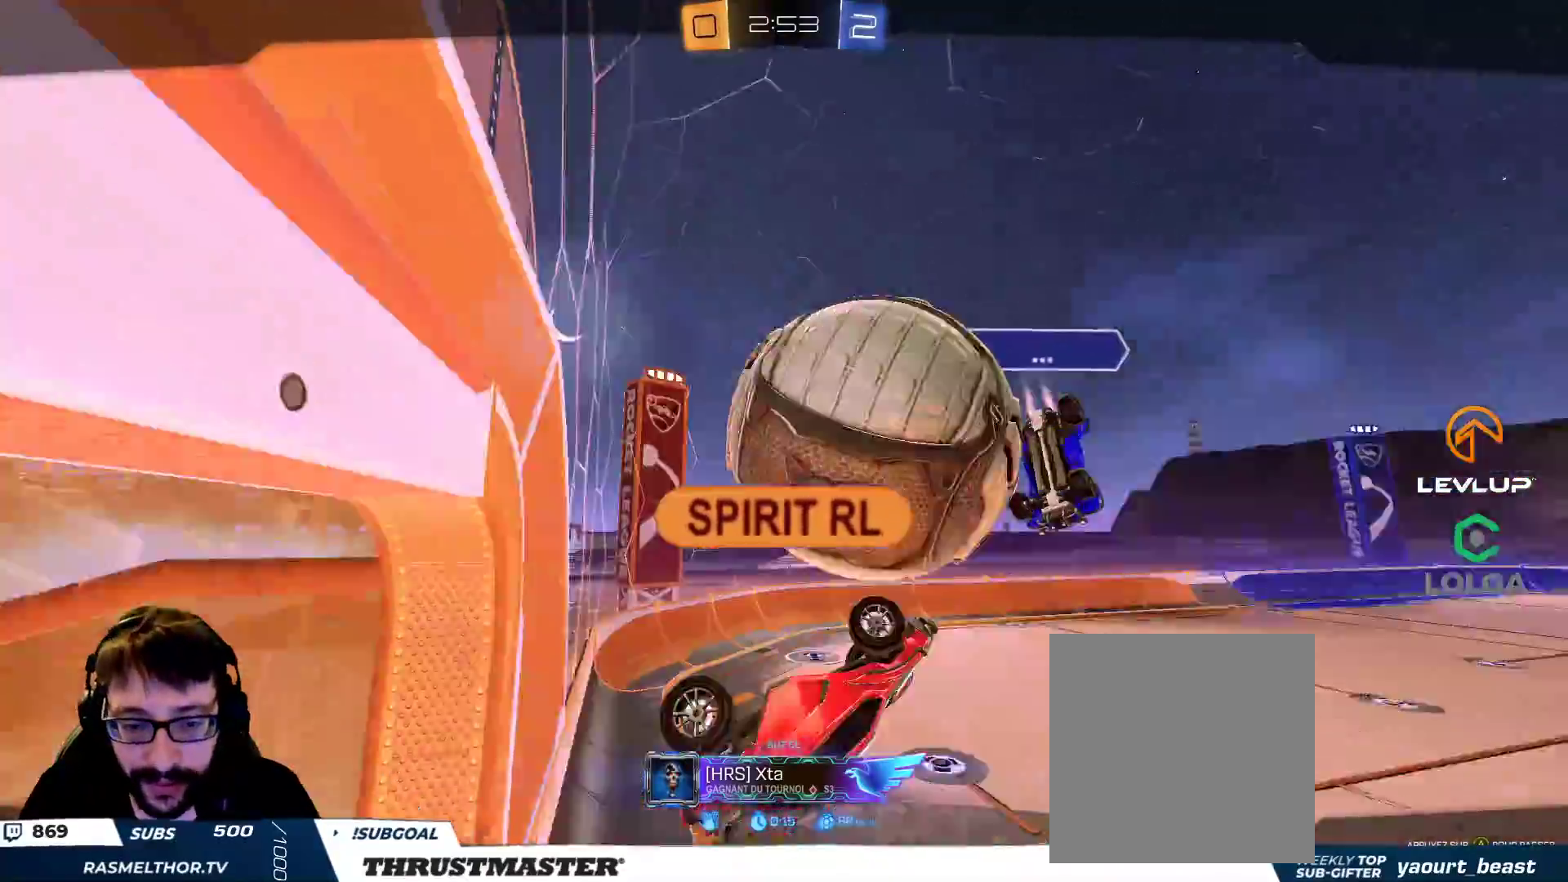
{"buttons": [], "left_stick": "center", "right_stick": "center", "events": []}
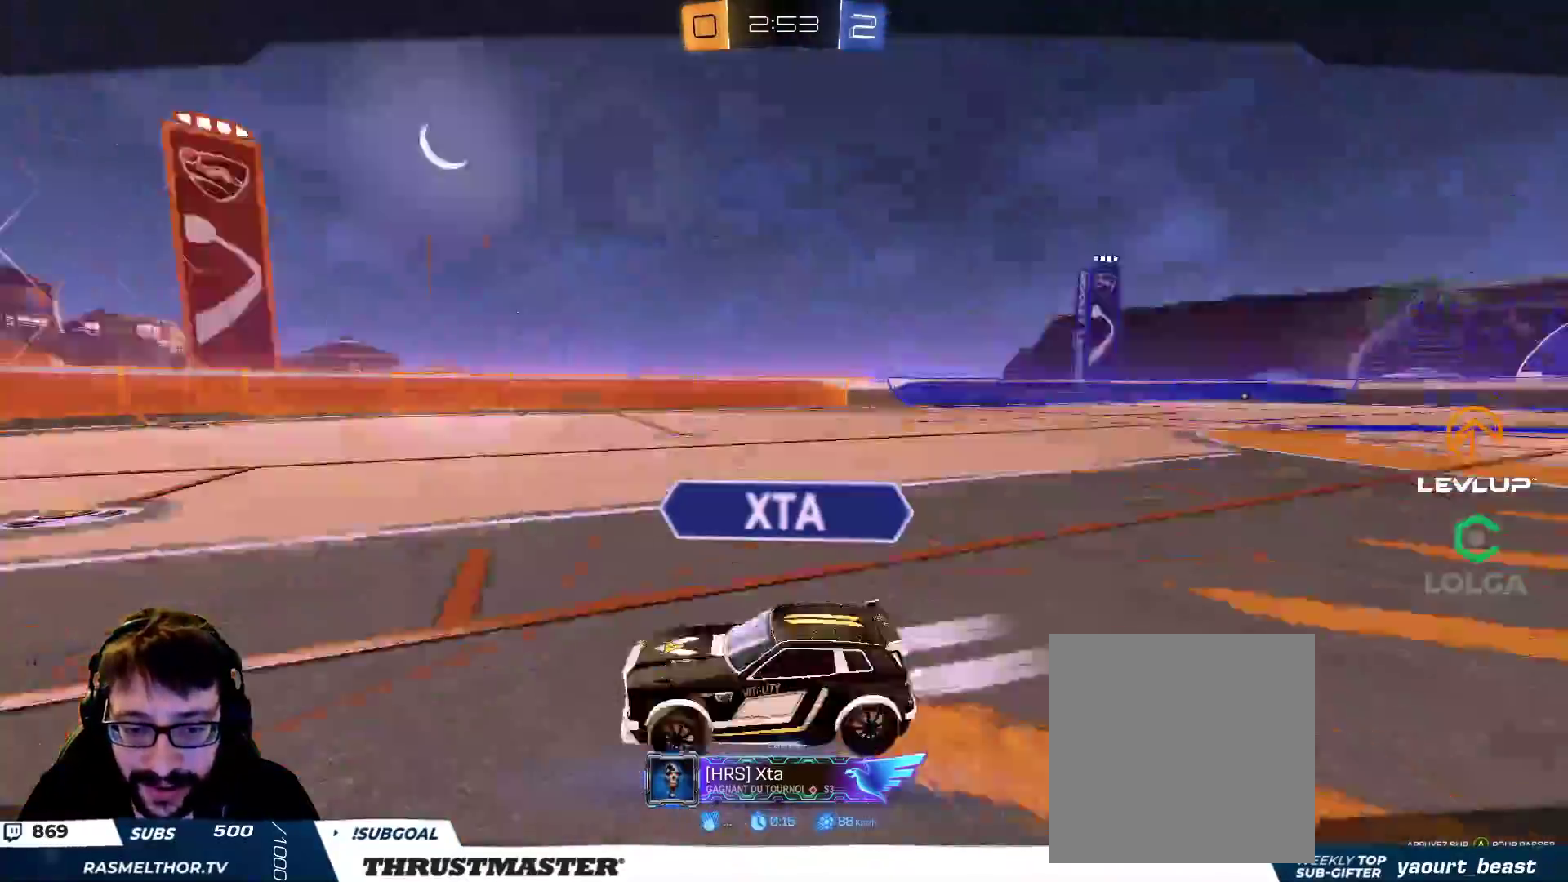
{"buttons": [], "left_stick": "center", "right_stick": "center", "events": []}
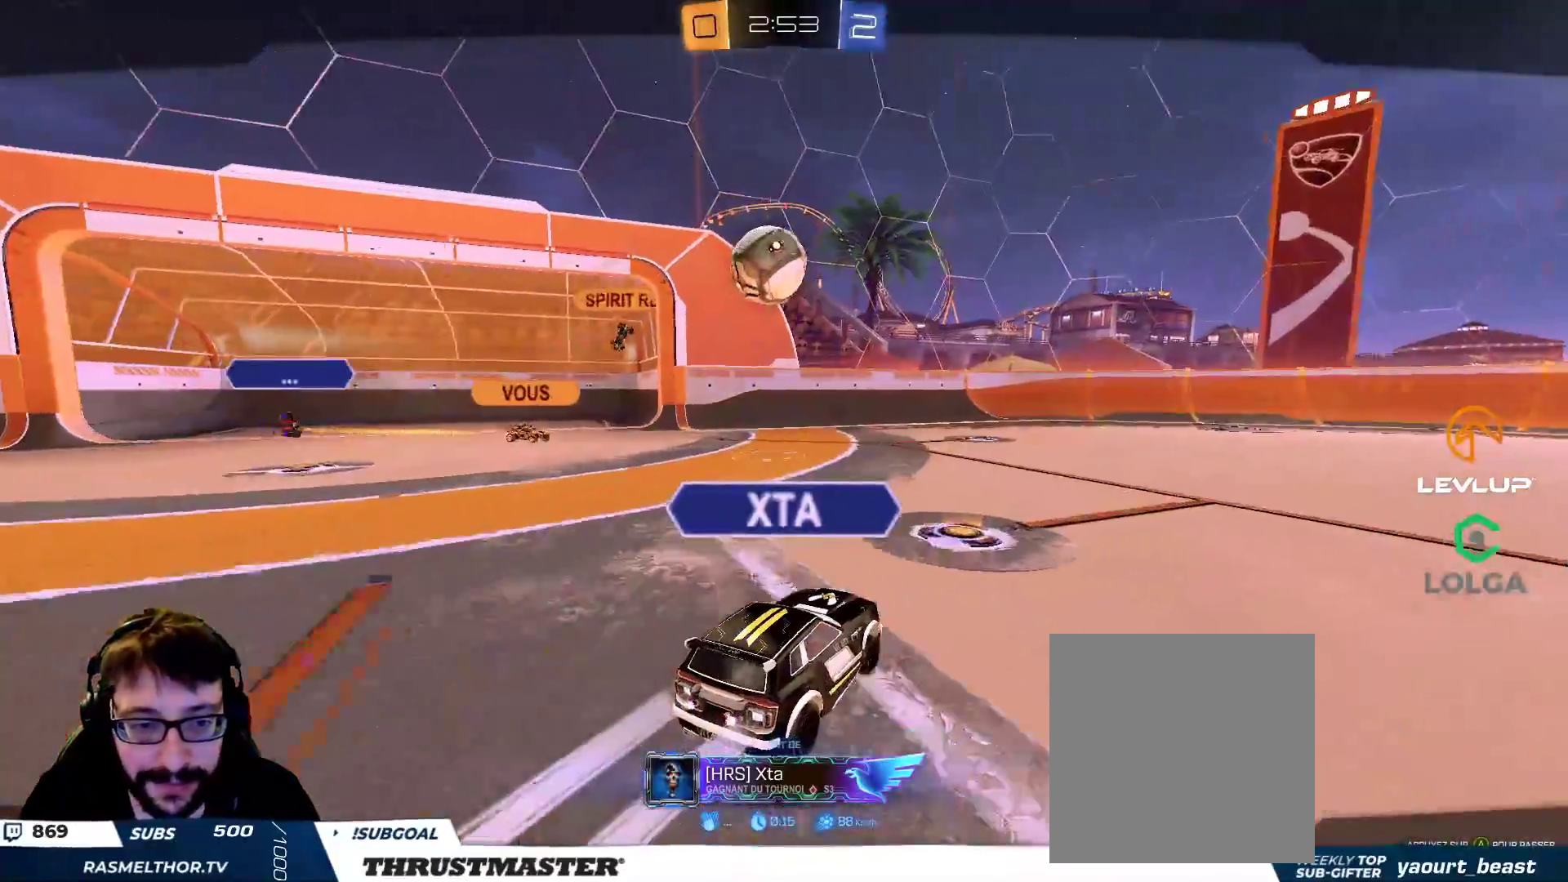
{"buttons": [], "left_stick": "center", "right_stick": "center", "events": []}